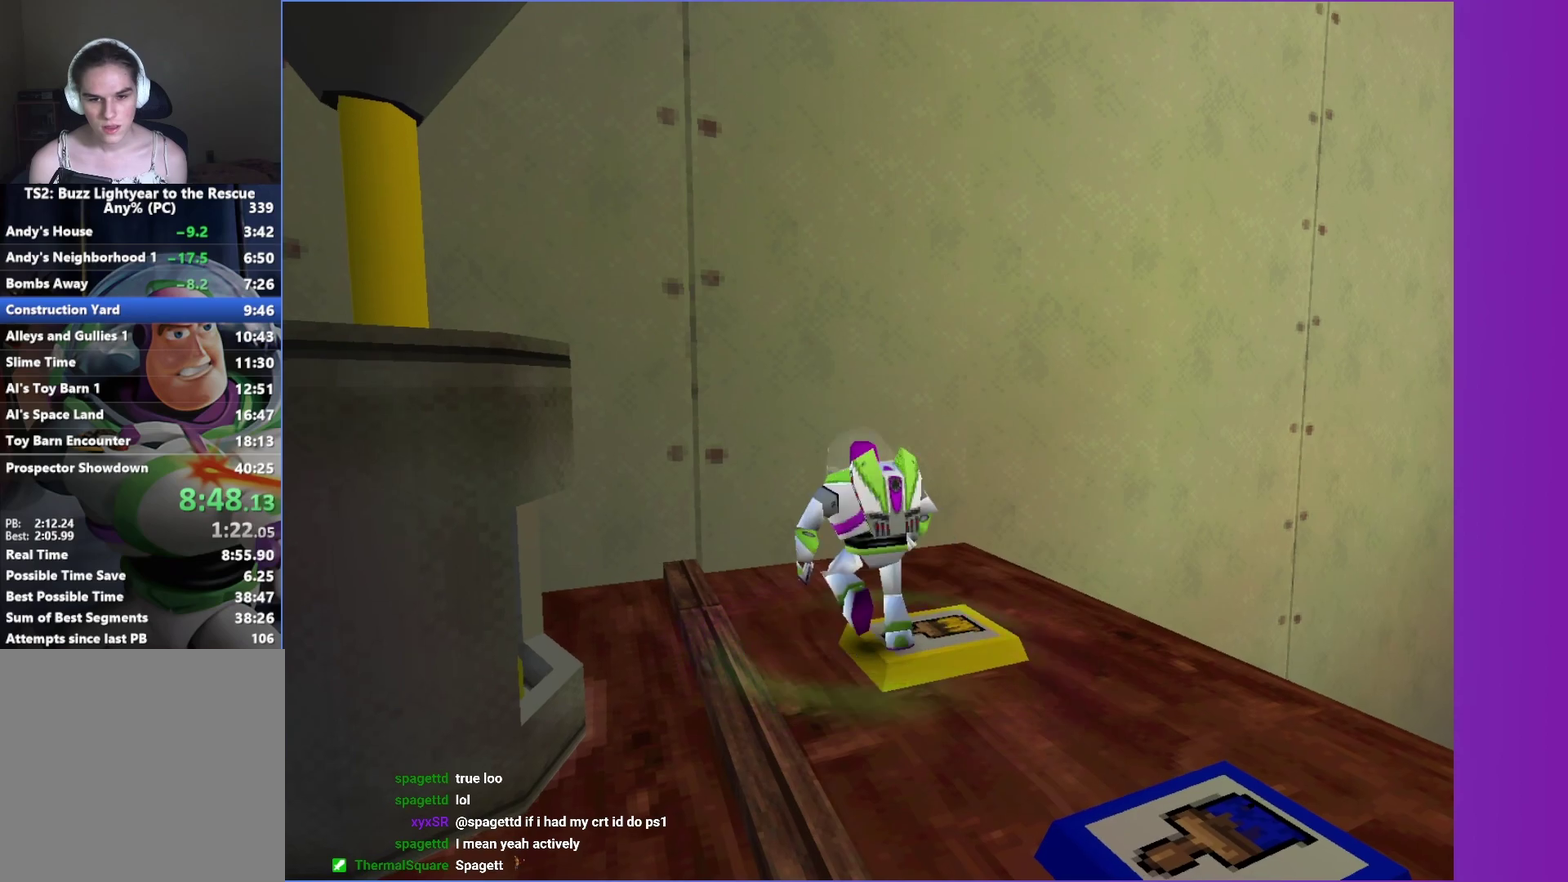
Gameplay with a controller (Xbox layout); each line is a JSON object with the inputs held at the frame after it. "events" lists button and stick changes between this image and that frame as [ms after this image, input, new state], when the widget could be followed in between. Not read: L3 R3.
{"buttons": [], "left_stick": "left", "right_stick": "center", "events": [[200, "A", "down"], [233, "left_stick", "left"], [267, "A", "up"]]}
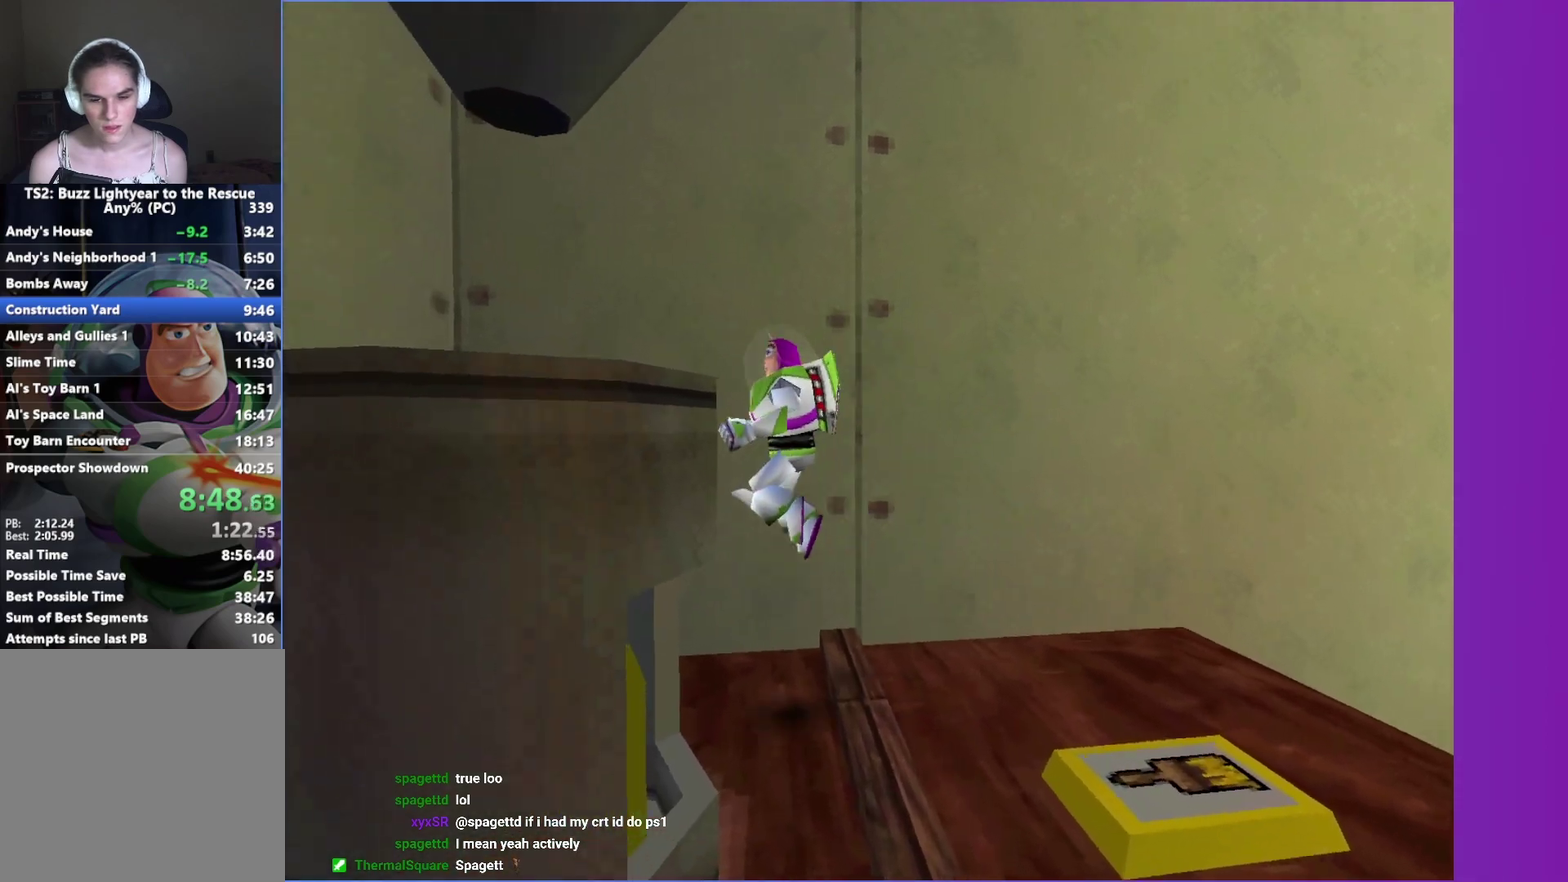
{"buttons": [], "left_stick": "down-left", "right_stick": "center", "events": [[83, "left_stick", "down-left"]]}
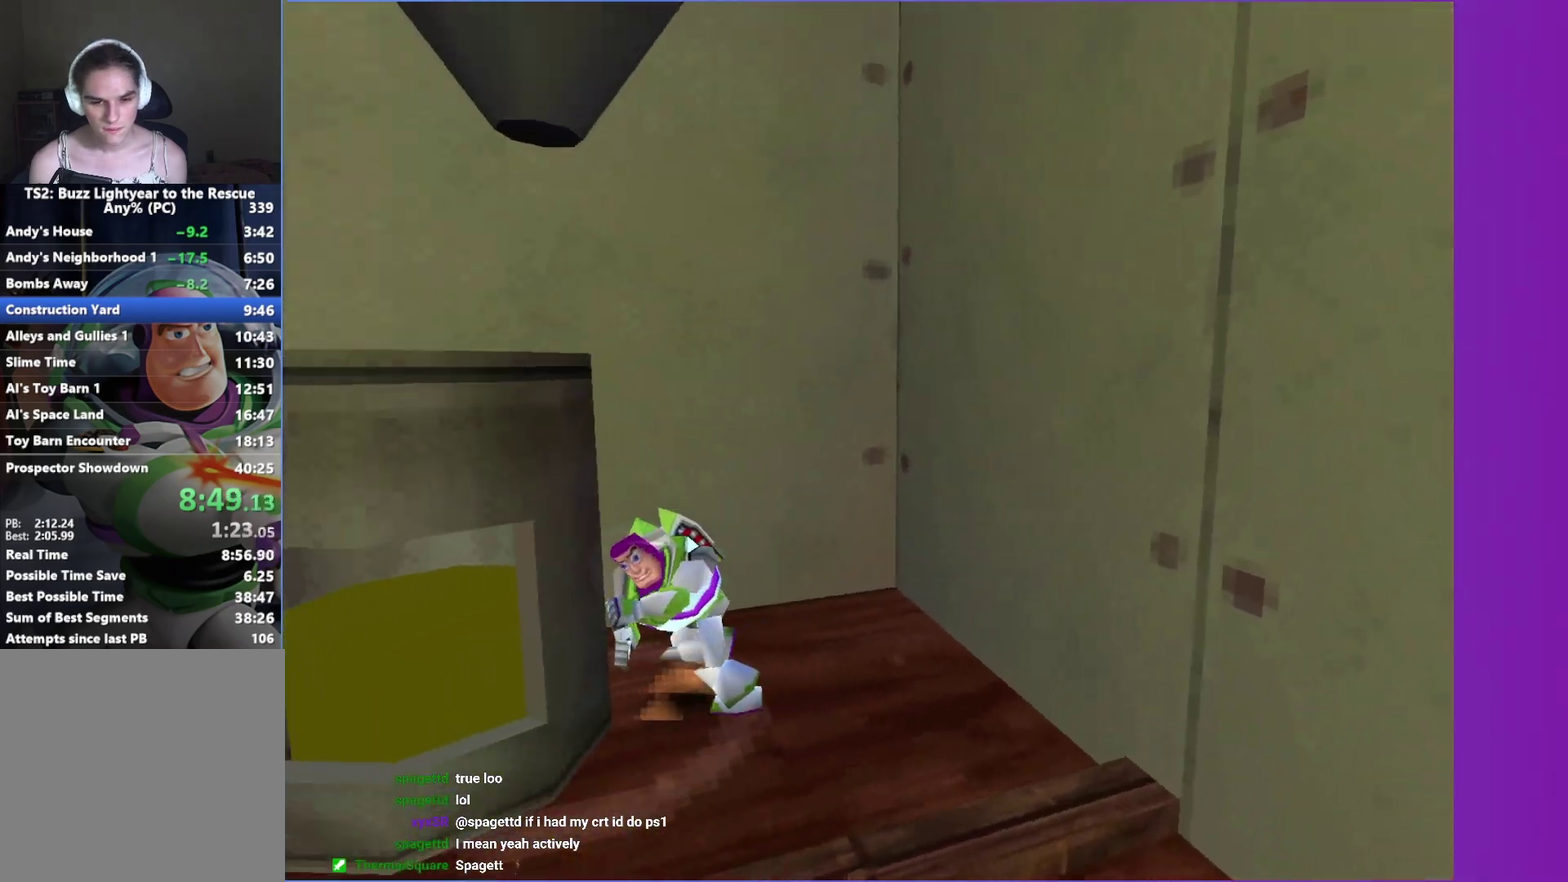
{"buttons": [], "left_stick": "left", "right_stick": "center", "events": [[283, "left_stick", "left"]]}
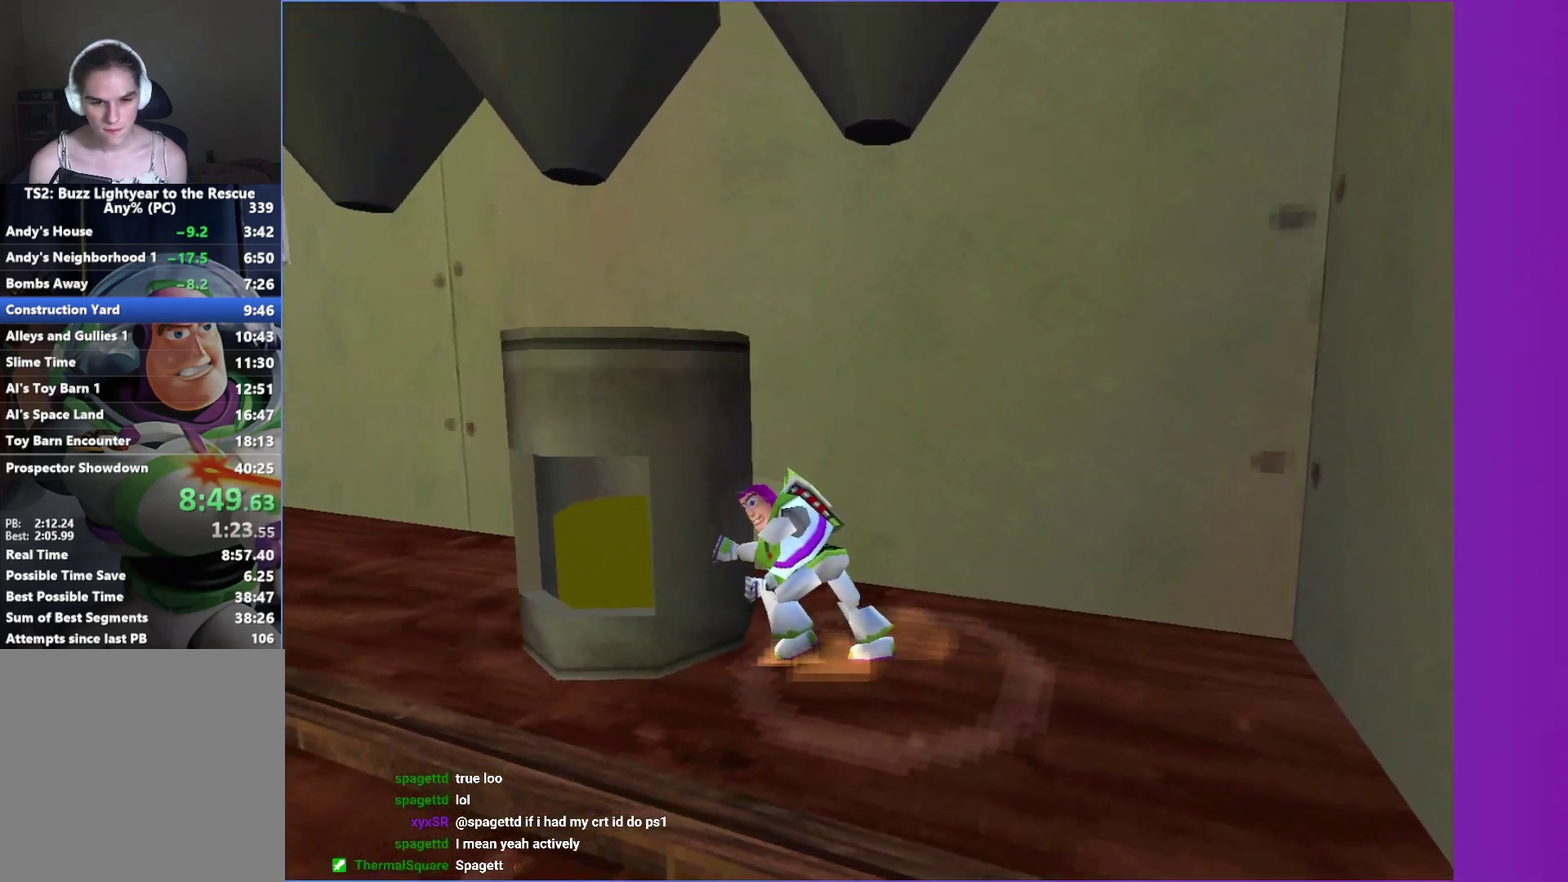
{"buttons": [], "left_stick": "down-left", "right_stick": "center", "events": [[50, "left_stick", "down-left"], [233, "left_stick", "down"], [367, "left_stick", "down-left"]]}
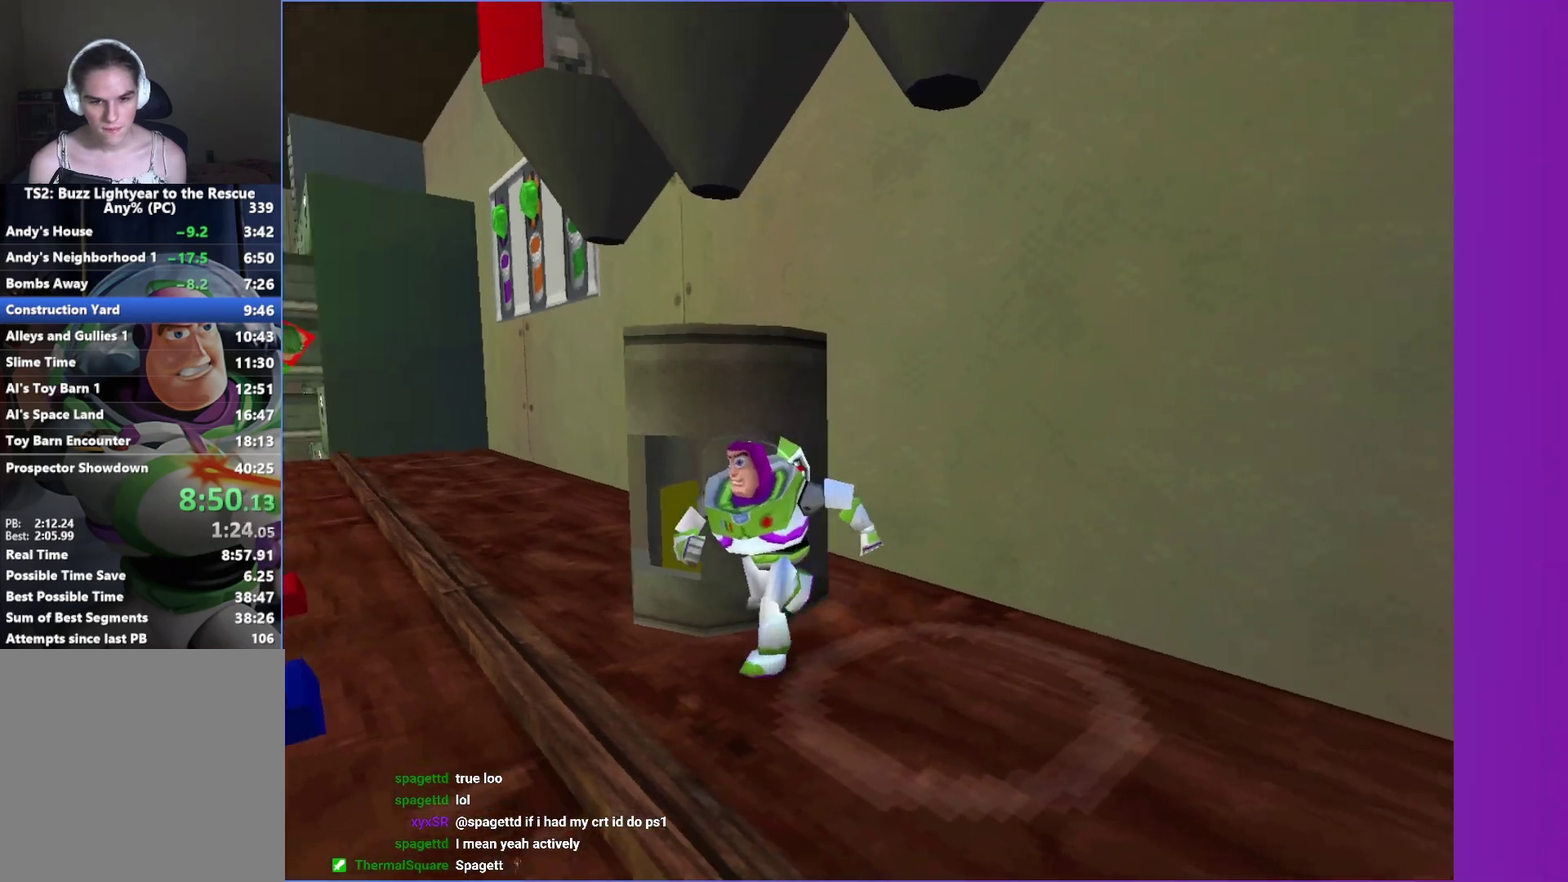
{"buttons": [], "left_stick": "left", "right_stick": "center", "events": [[50, "left_stick", "left"], [250, "left_stick", "up-left"], [400, "left_stick", "left"]]}
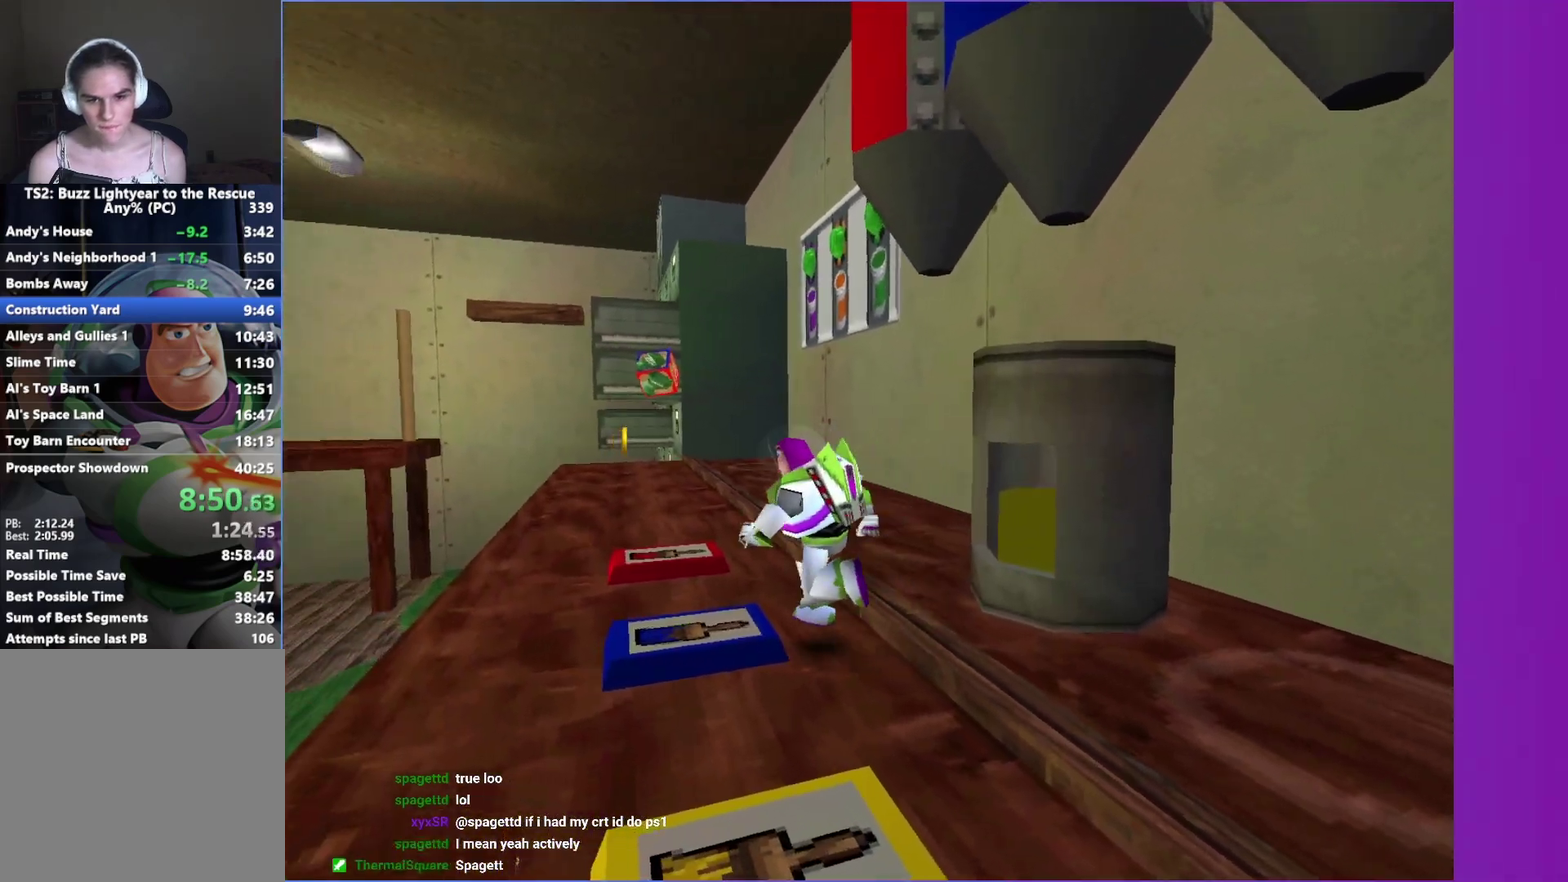
{"buttons": [], "left_stick": "down-right", "right_stick": "center", "events": [[17, "A", "down"], [50, "B", "down"], [67, "A", "up"], [67, "left_stick", "center"], [100, "B", "up"], [500, "left_stick", "down-right"]]}
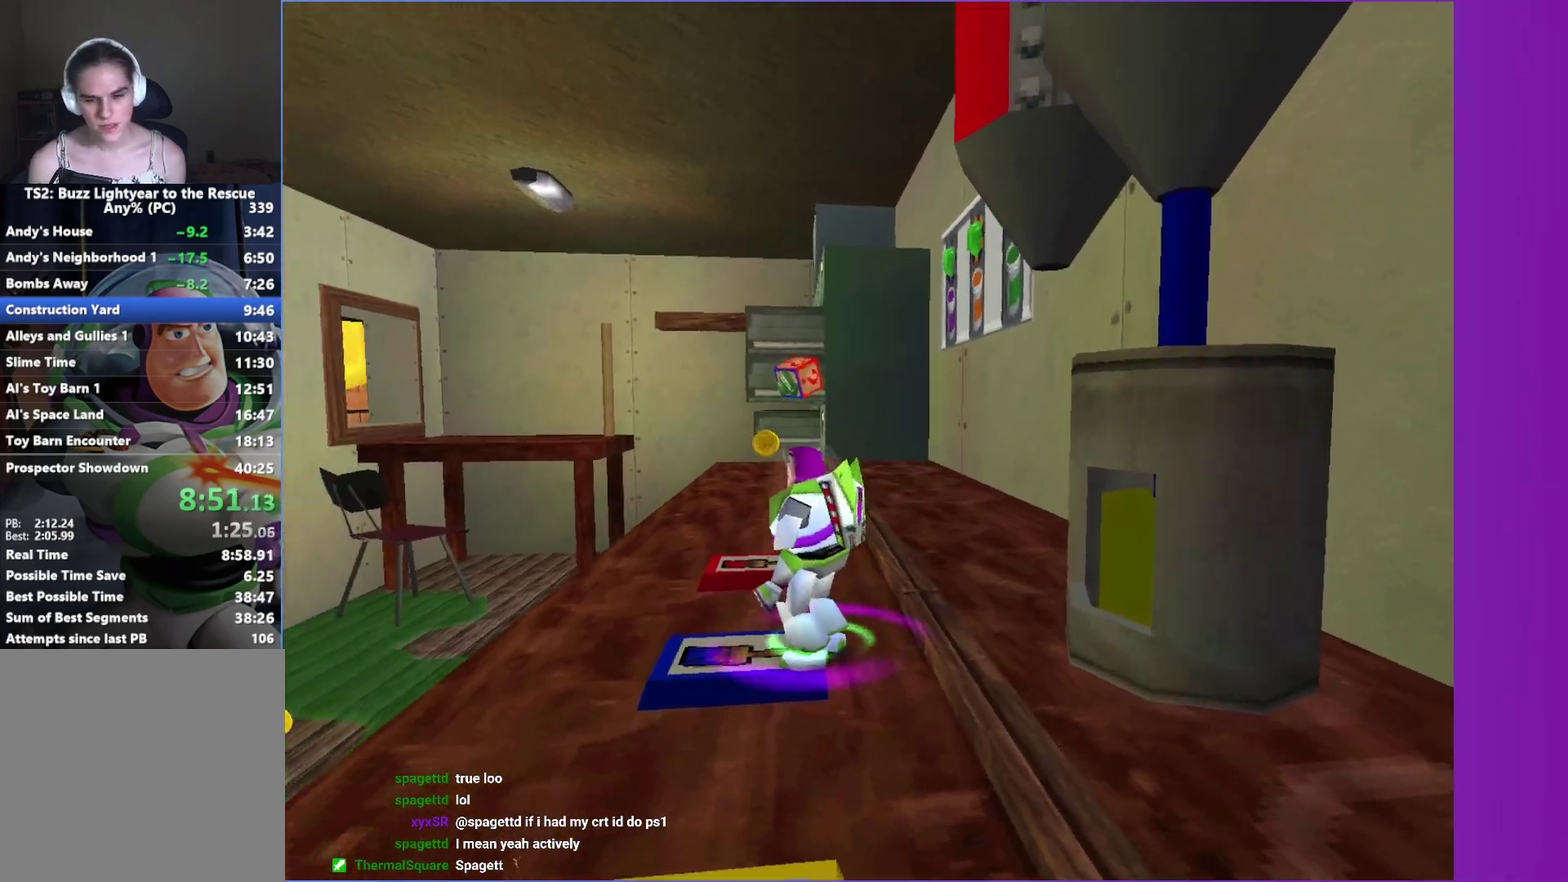
{"buttons": ["A"], "left_stick": "down-right", "right_stick": "center", "events": [[367, "A", "down"]]}
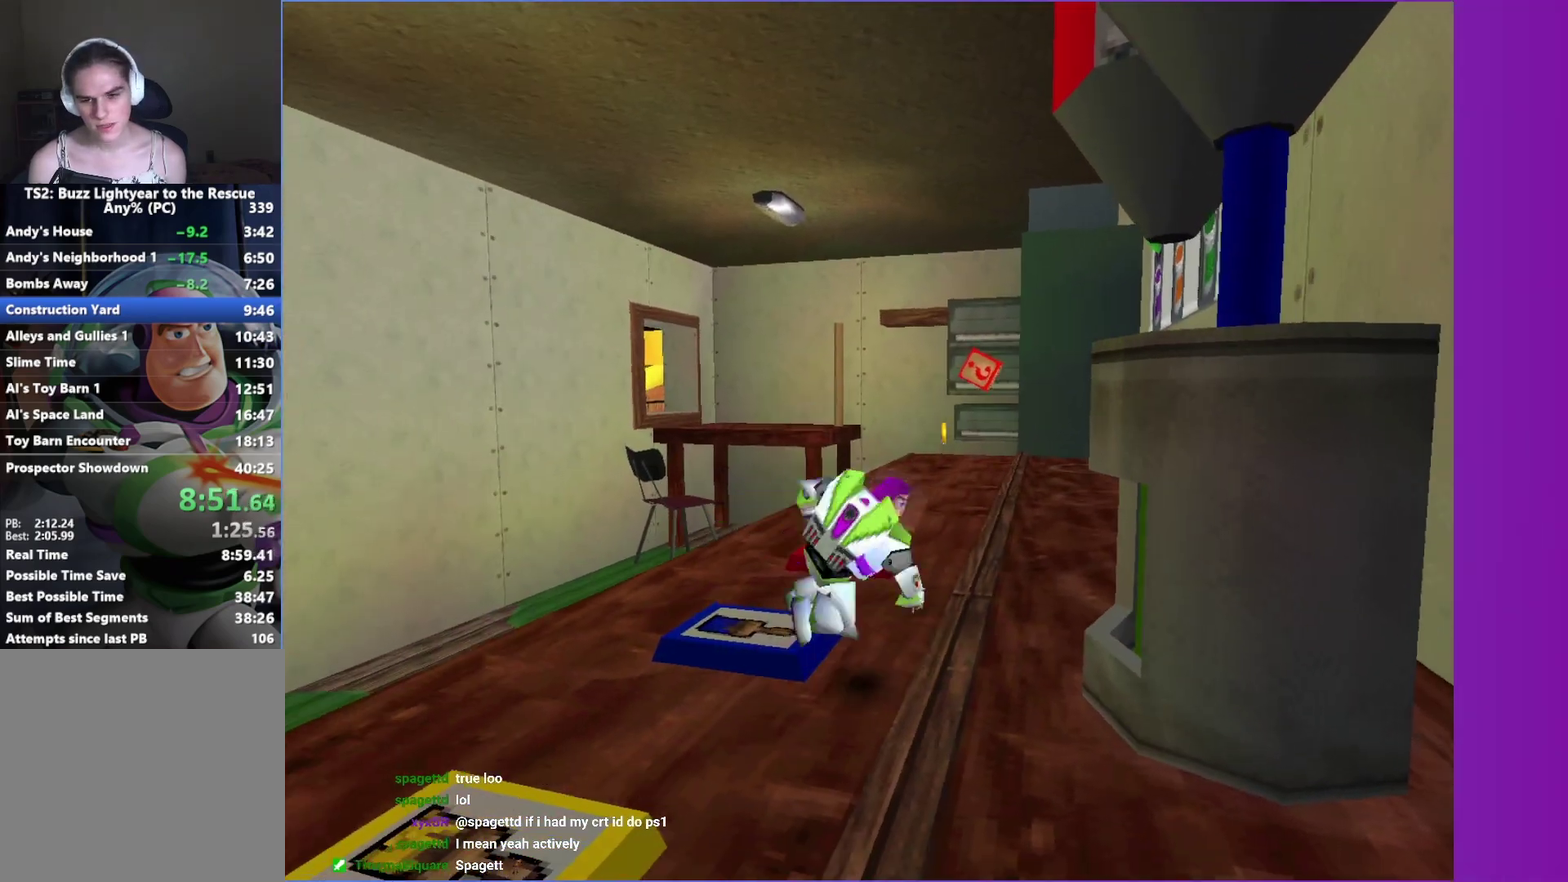
{"buttons": [], "left_stick": "up-left", "right_stick": "center", "events": [[17, "A", "up"], [300, "left_stick", "up-right"], [367, "left_stick", "up"], [417, "left_stick", "up-left"]]}
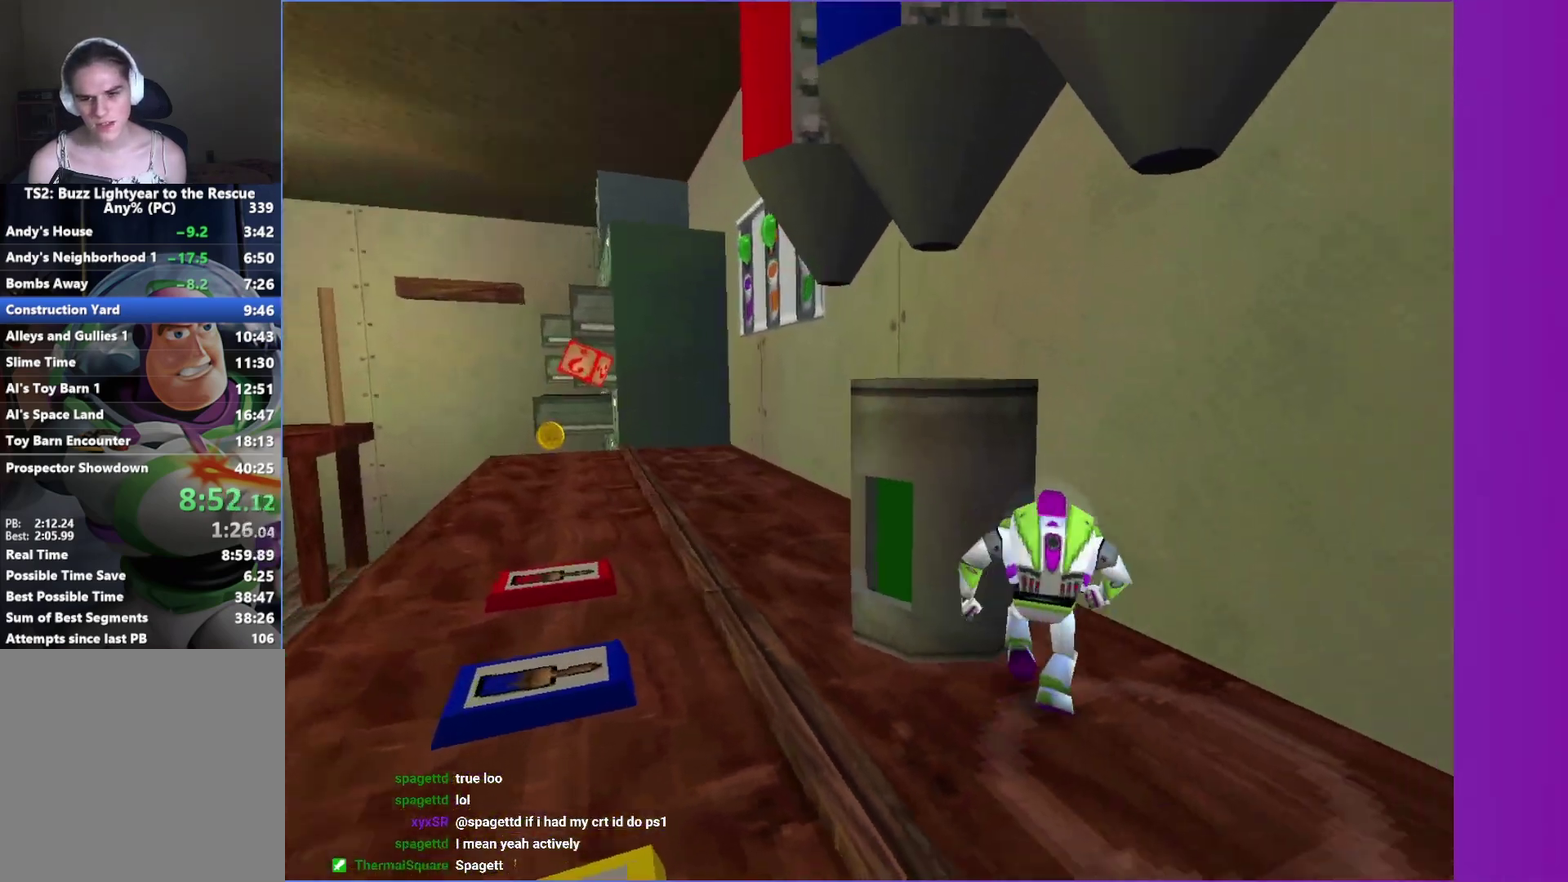
{"buttons": [], "left_stick": "left", "right_stick": "center", "events": [[83, "left_stick", "left"]]}
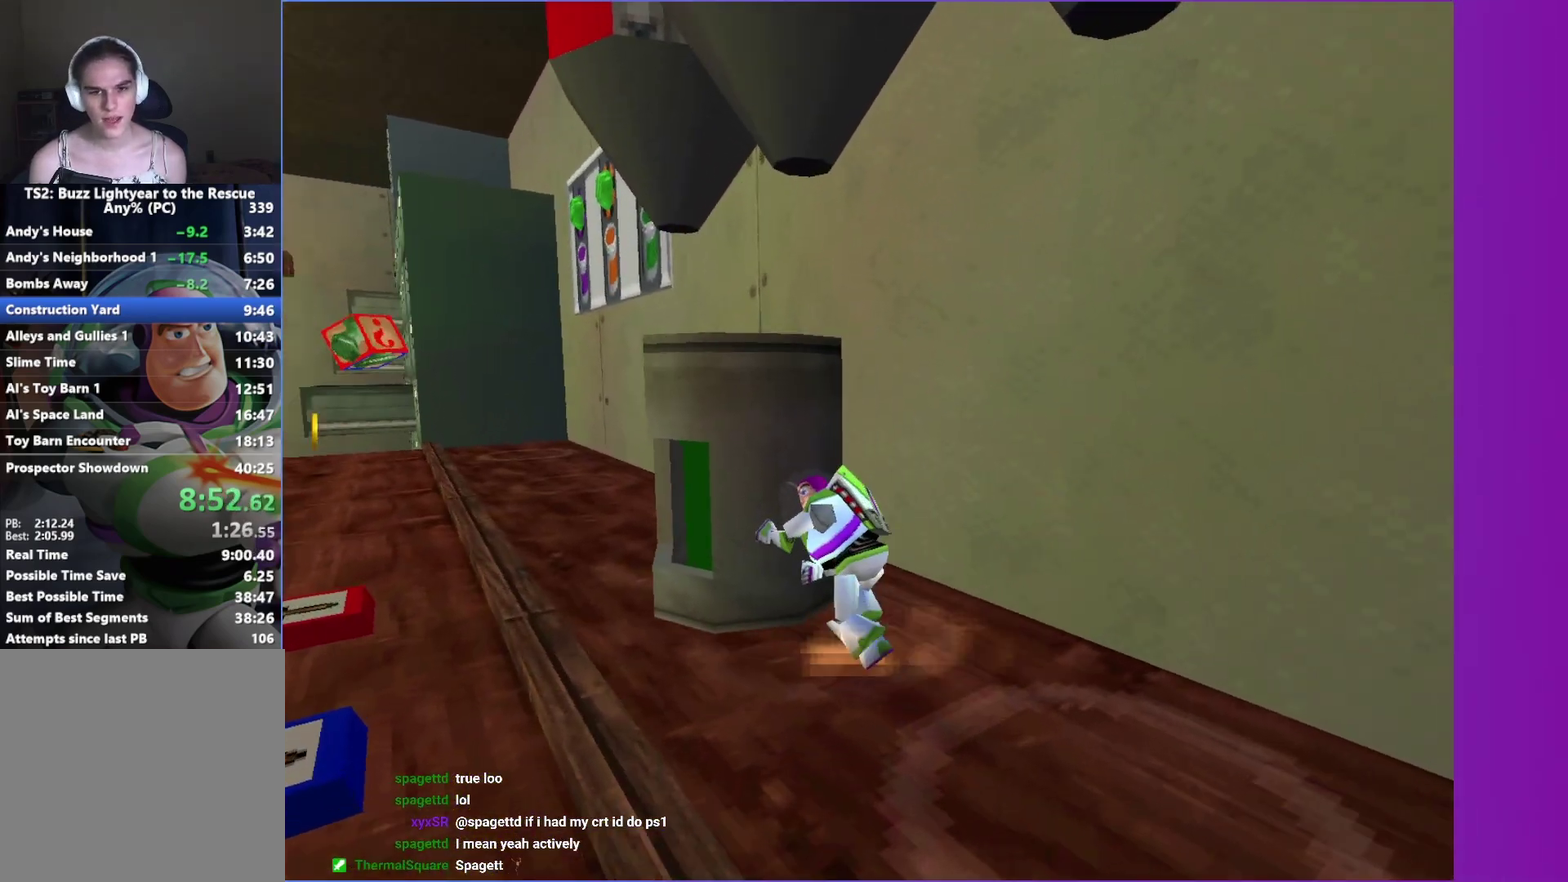
{"buttons": [], "left_stick": "up-left", "right_stick": "center", "events": [[50, "left_stick", "up-left"]]}
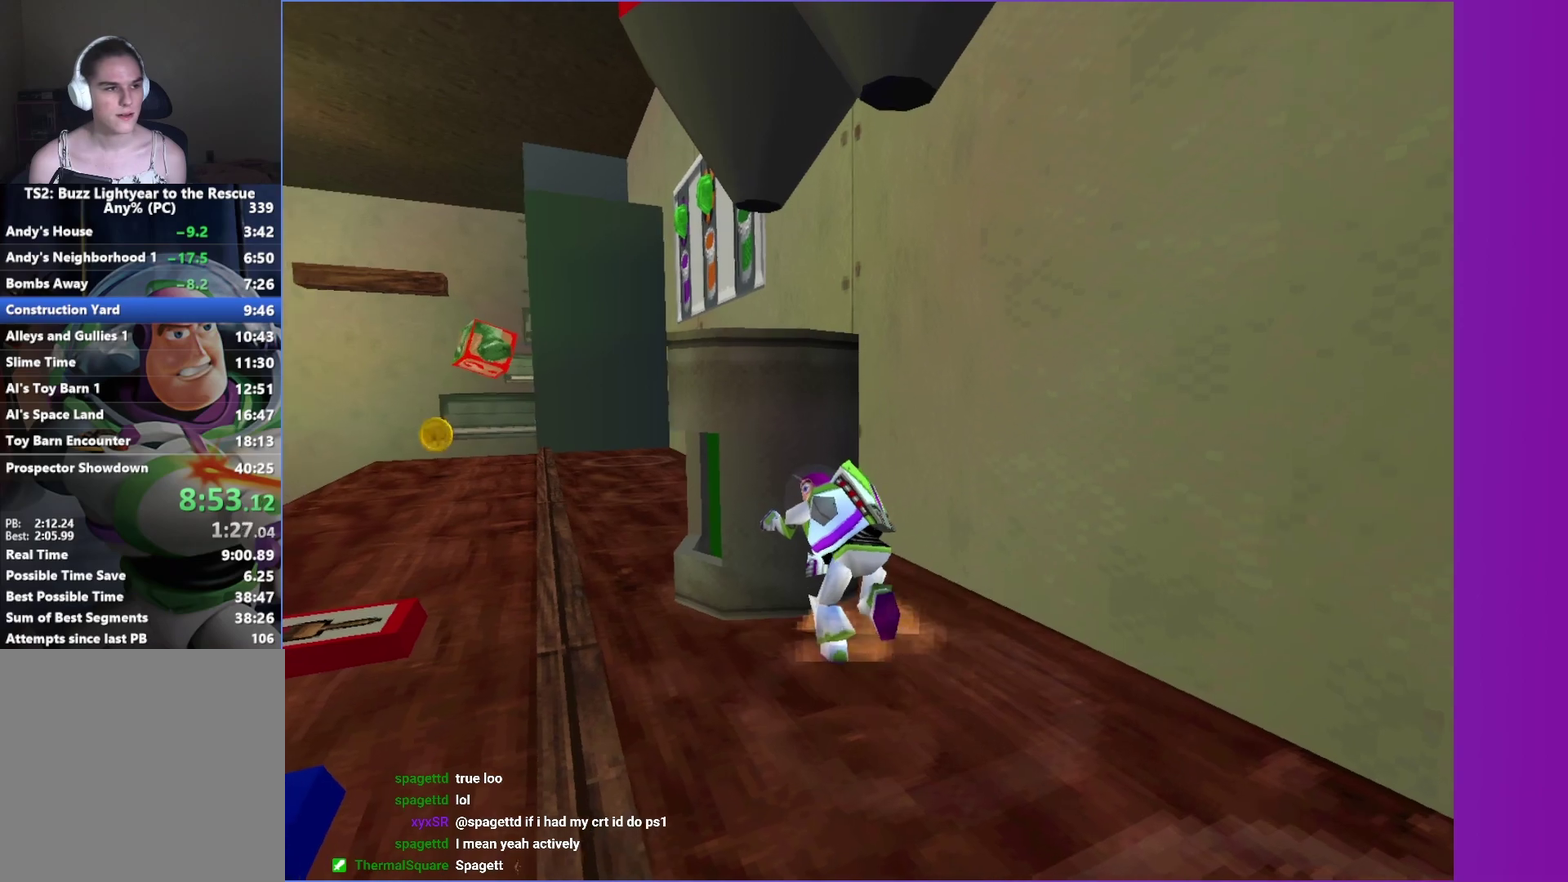
{"buttons": [], "left_stick": "up-left", "right_stick": "center", "events": []}
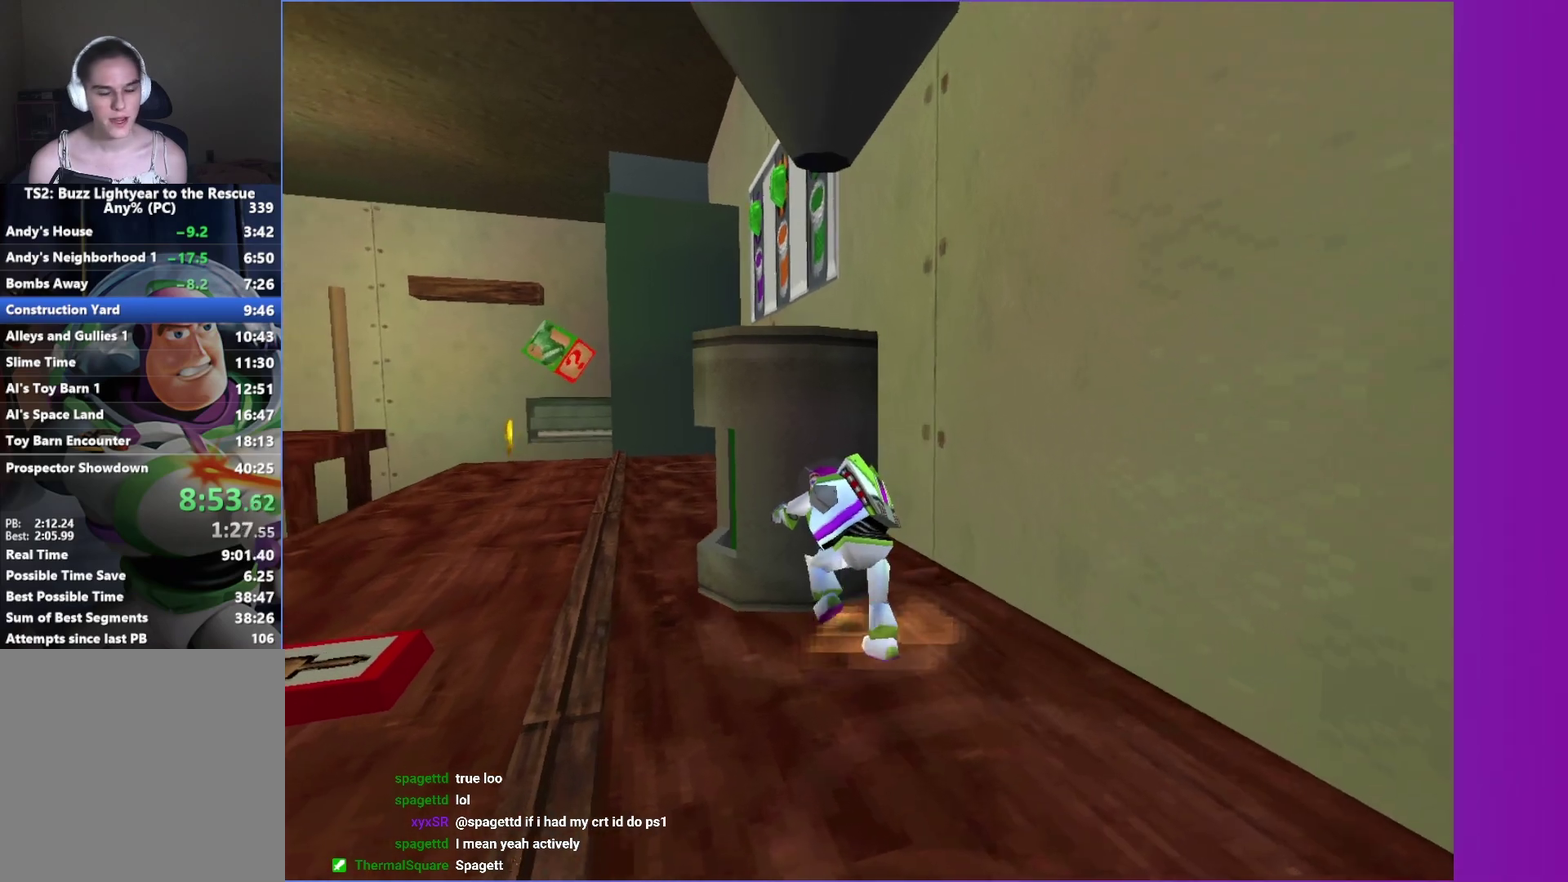
{"buttons": [], "left_stick": "up-left", "right_stick": "center", "events": []}
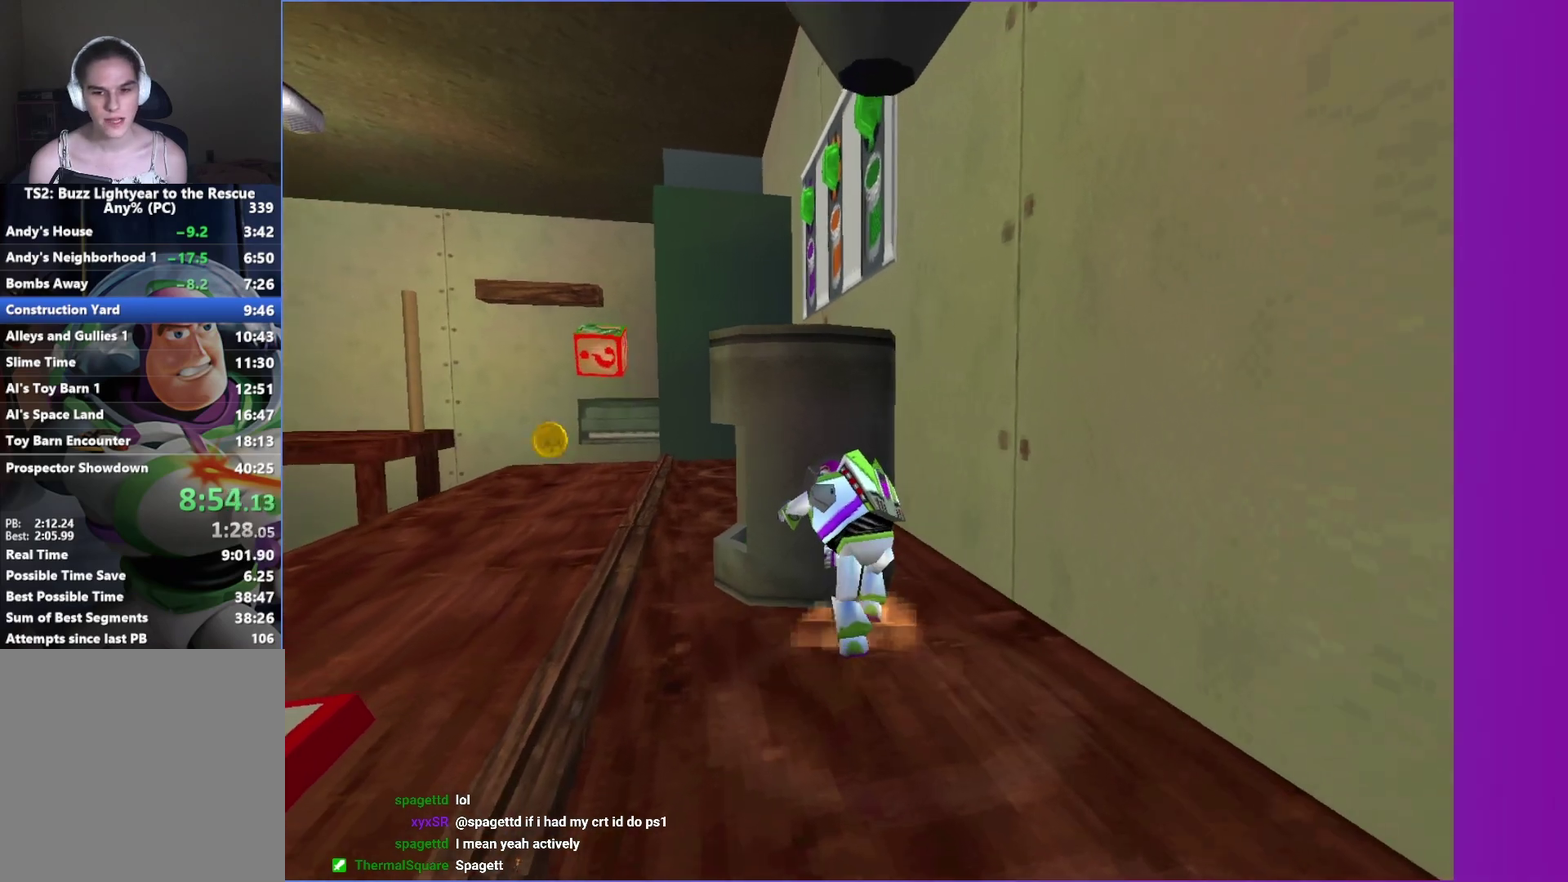
{"buttons": [], "left_stick": "up-left", "right_stick": "center", "events": []}
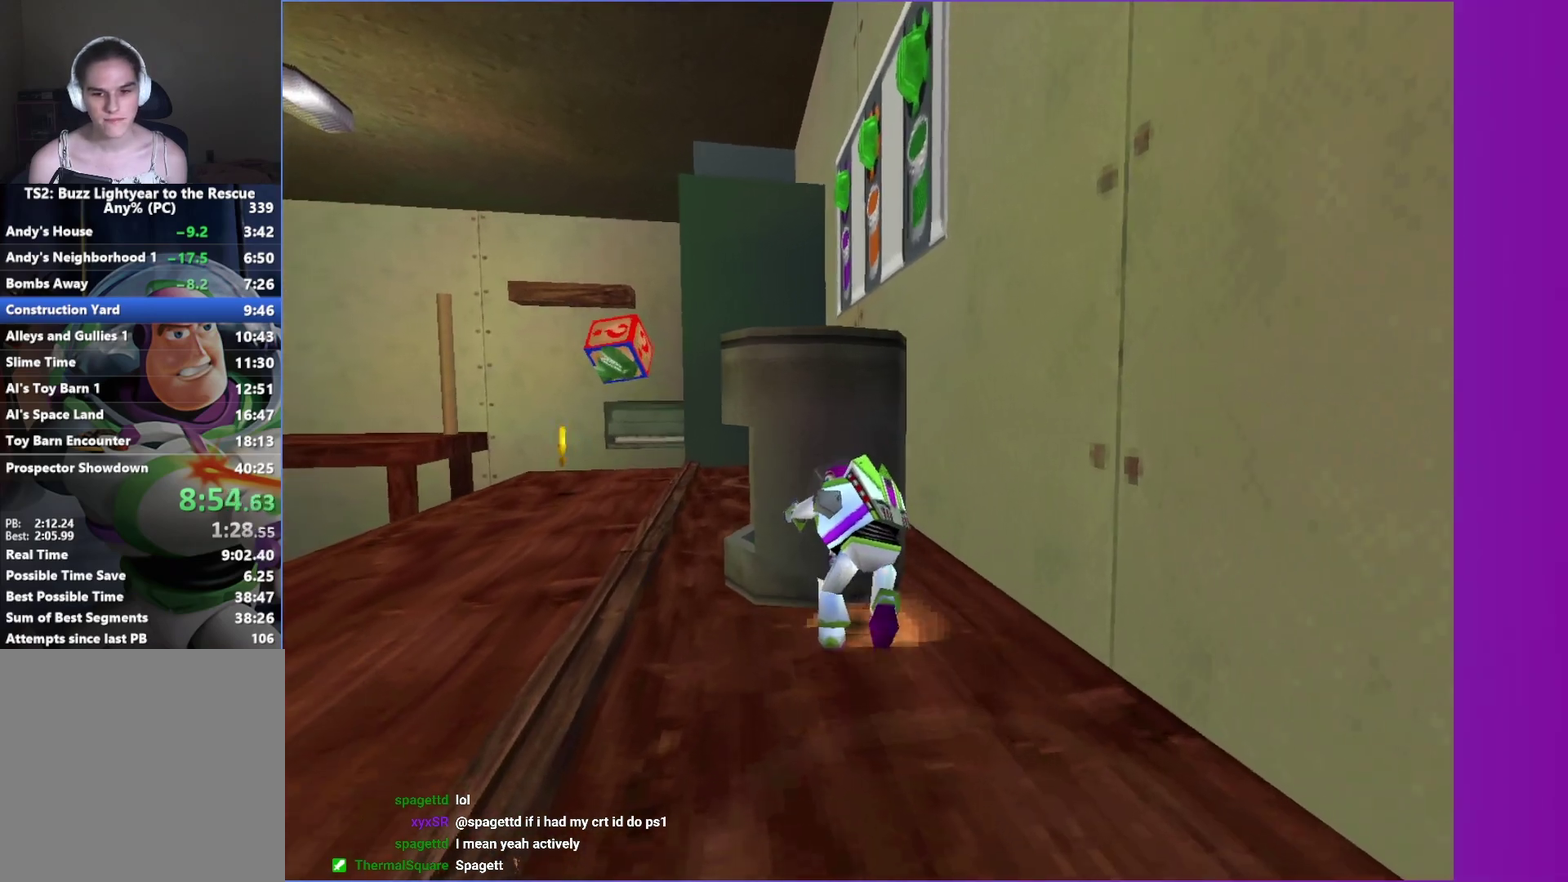
{"buttons": [], "left_stick": "up-left", "right_stick": "center", "events": []}
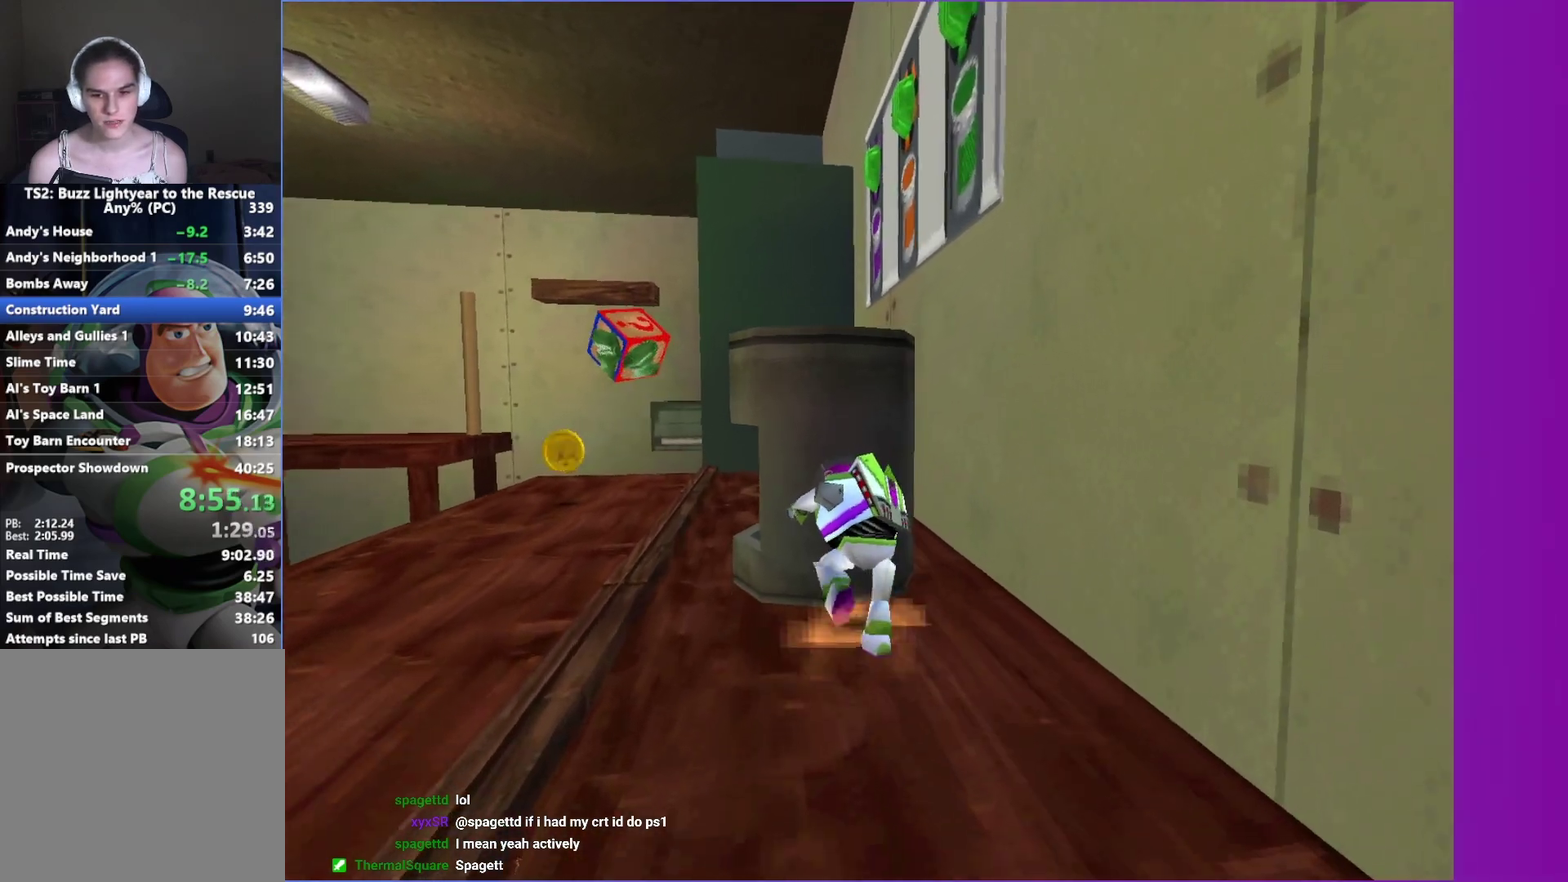
{"buttons": [], "left_stick": "left", "right_stick": "center", "events": [[117, "left_stick", "left"], [167, "left_stick", "down-left"], [450, "left_stick", "left"]]}
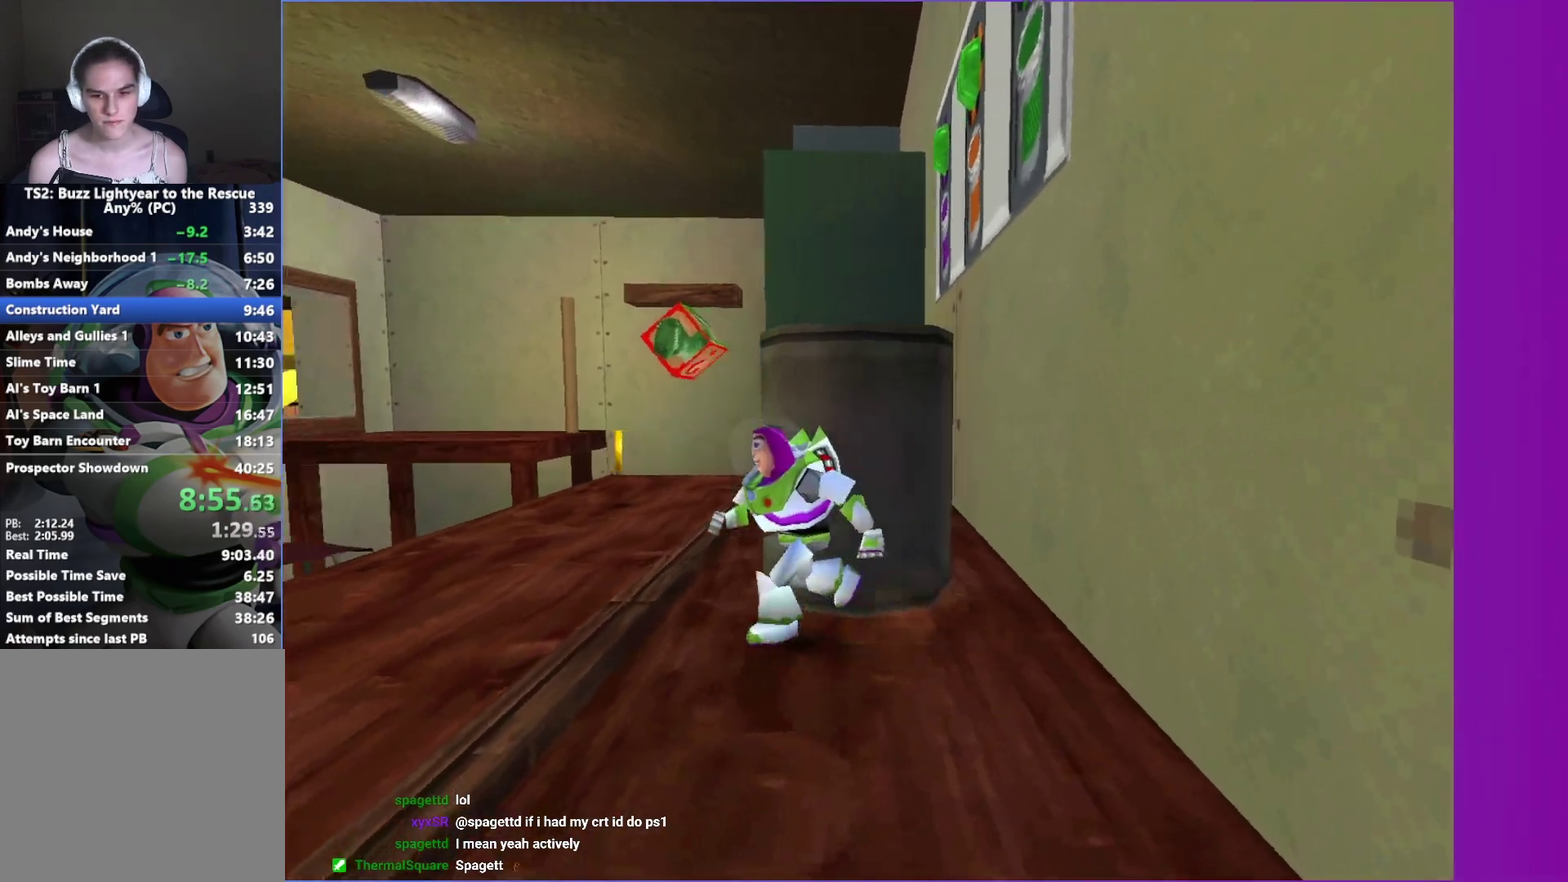
{"buttons": [], "left_stick": "up-right", "right_stick": "center", "events": [[117, "left_stick", "up-left"], [267, "left_stick", "up"], [300, "A", "down"], [367, "left_stick", "up-right"], [400, "A", "up"]]}
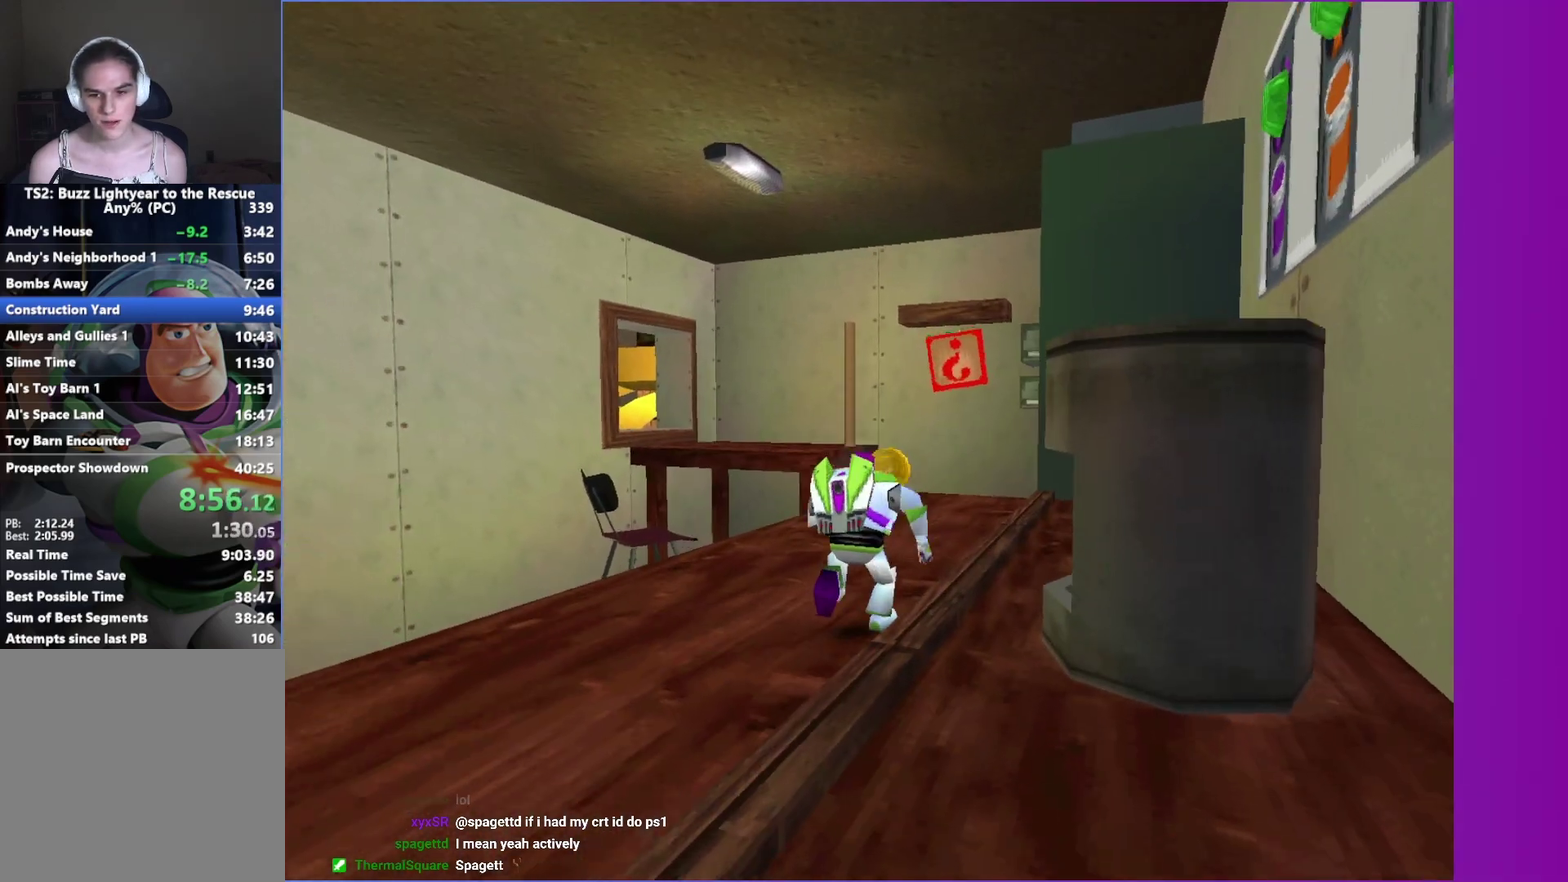
{"buttons": [], "left_stick": "down-right", "right_stick": "center", "events": [[283, "left_stick", "right"], [450, "left_stick", "down-right"]]}
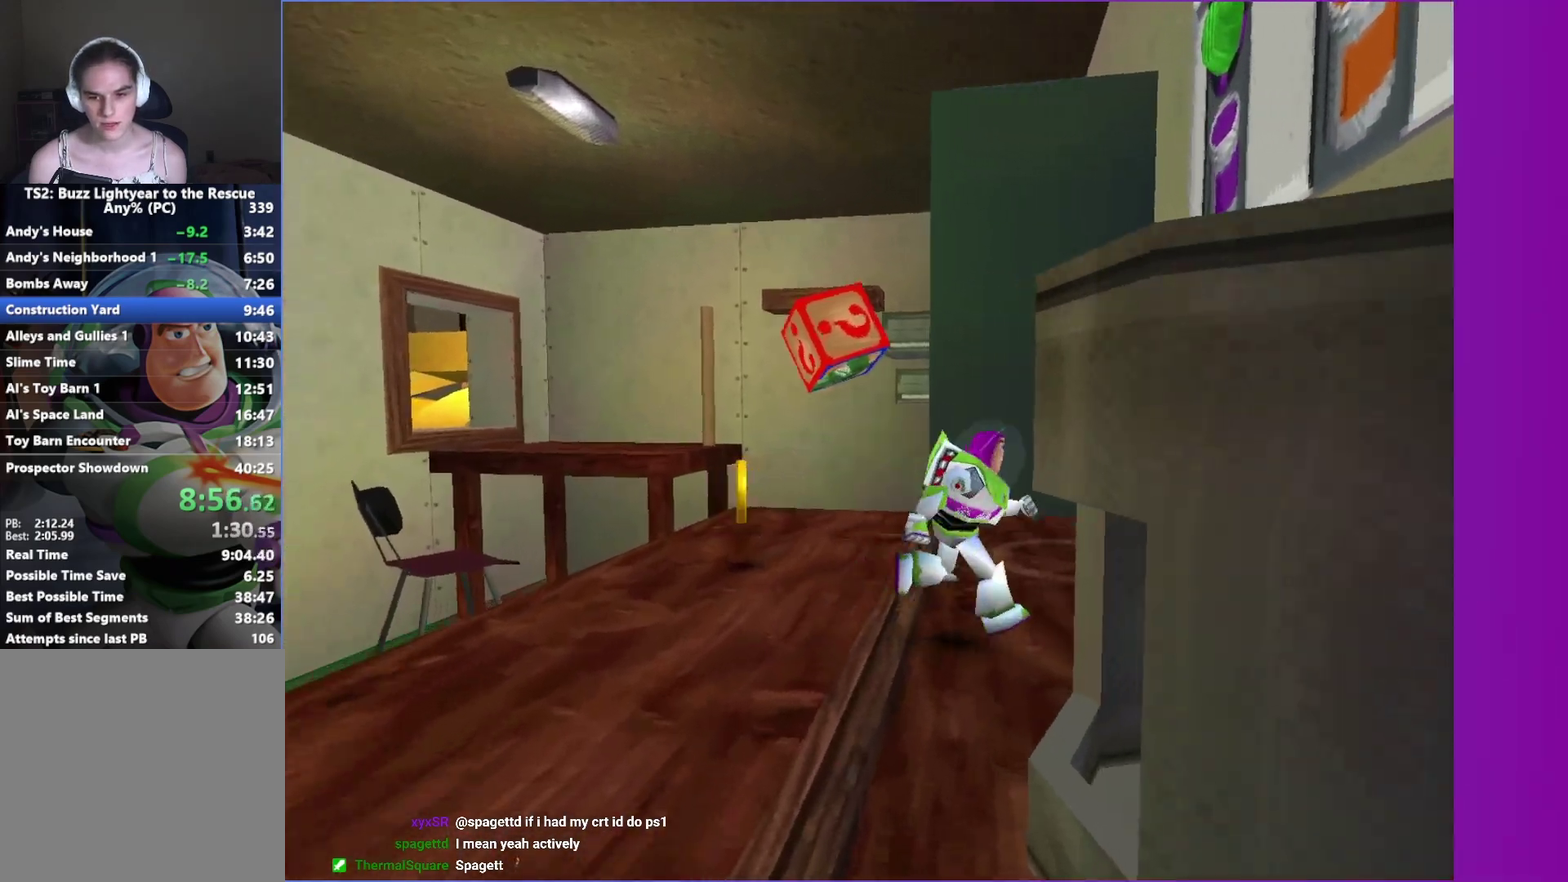
{"buttons": [], "left_stick": "right", "right_stick": "center", "events": [[500, "left_stick", "right"]]}
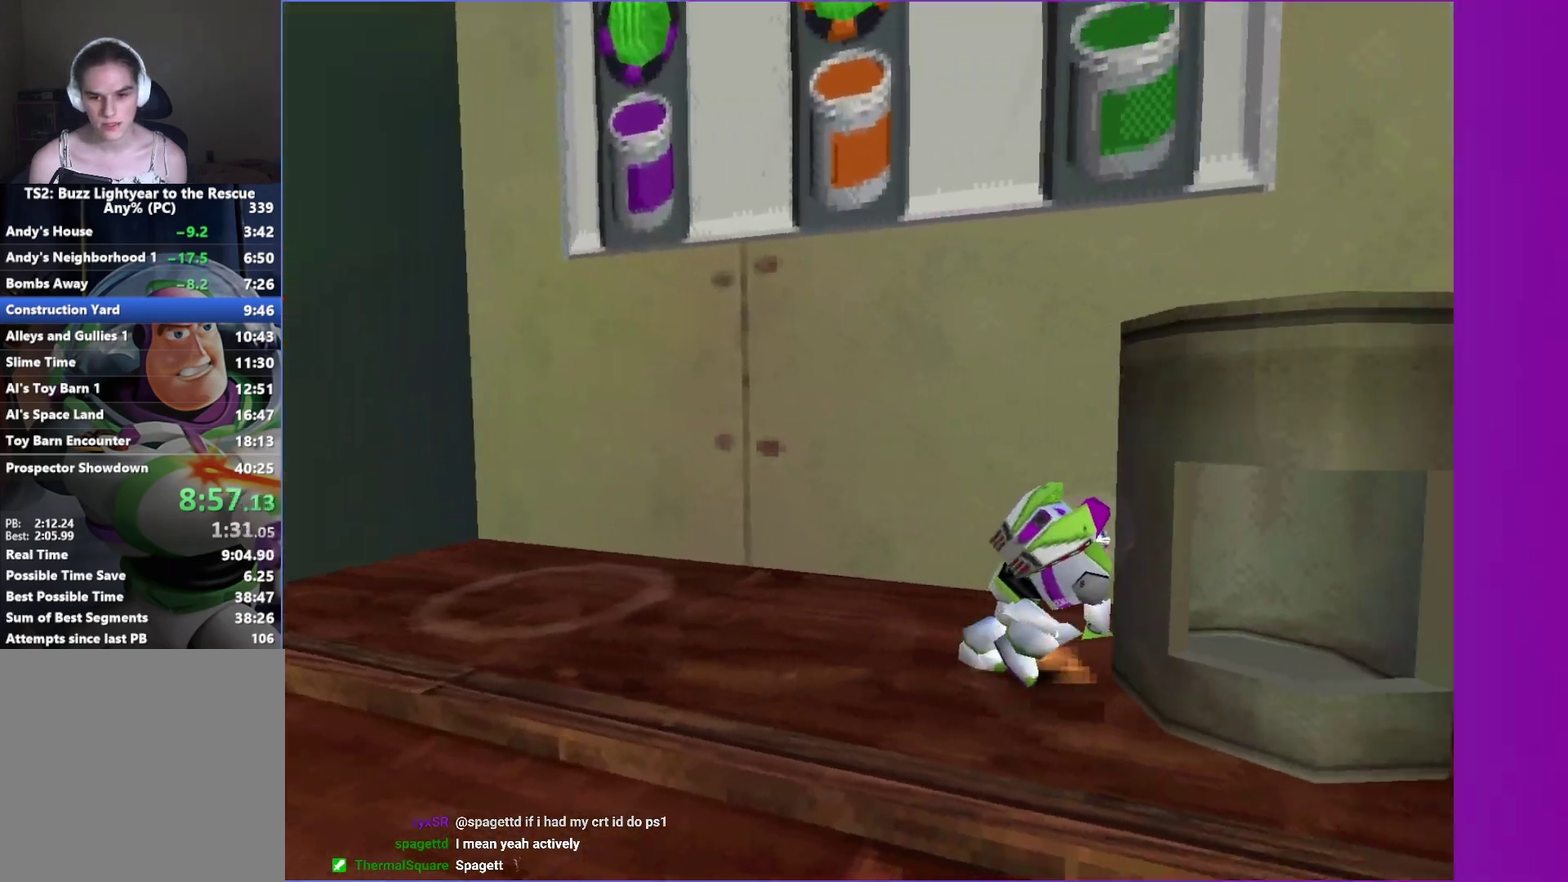
{"buttons": [], "left_stick": "right", "right_stick": "center", "events": []}
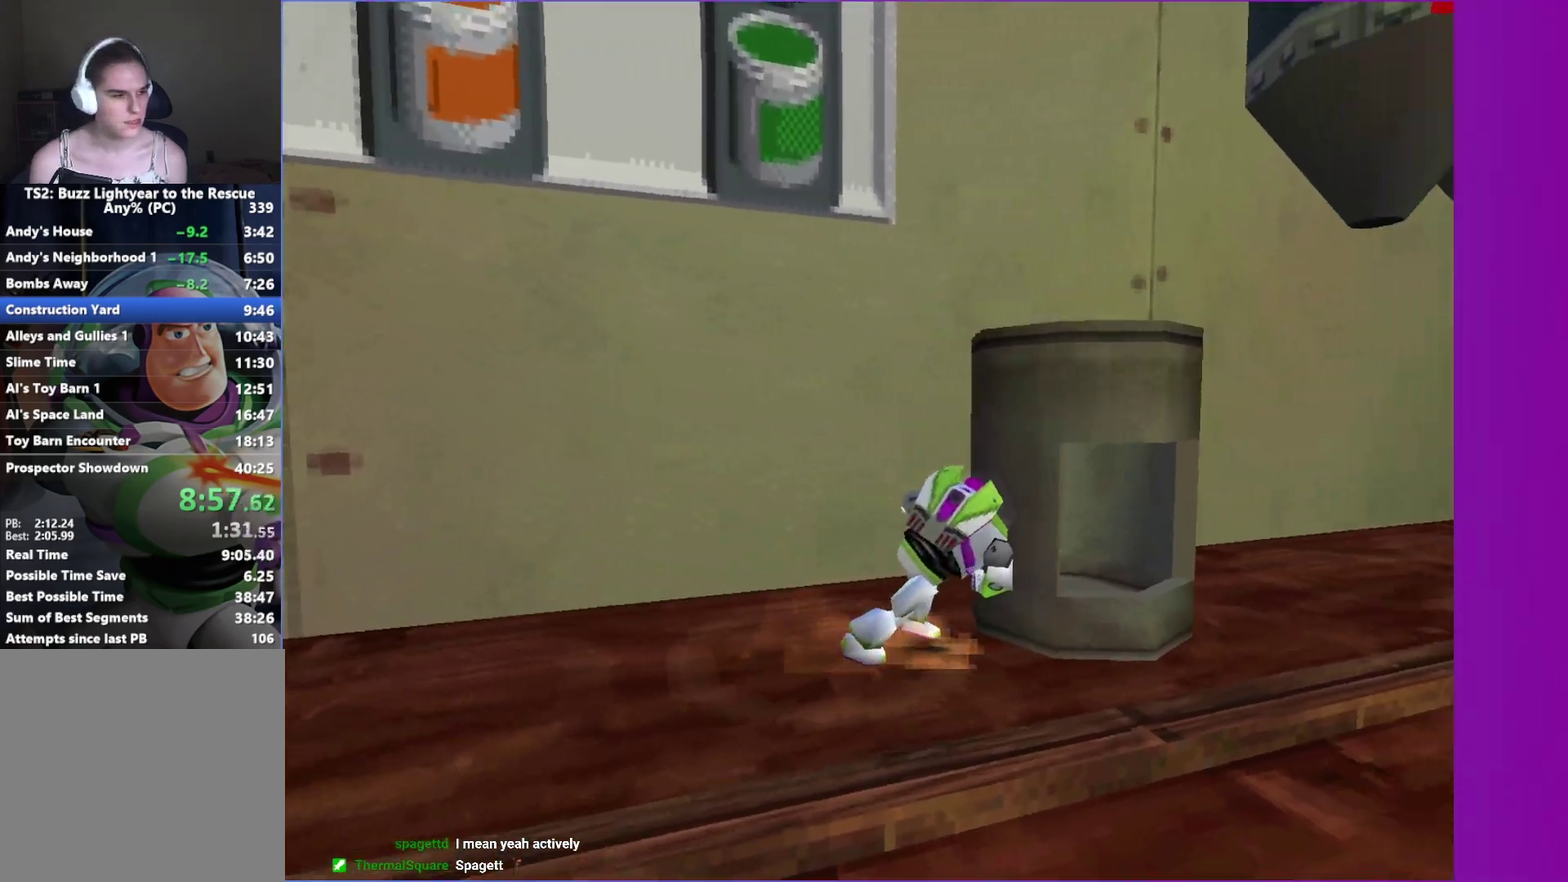
{"buttons": [], "left_stick": "up-right", "right_stick": "center", "events": [[133, "left_stick", "up-right"]]}
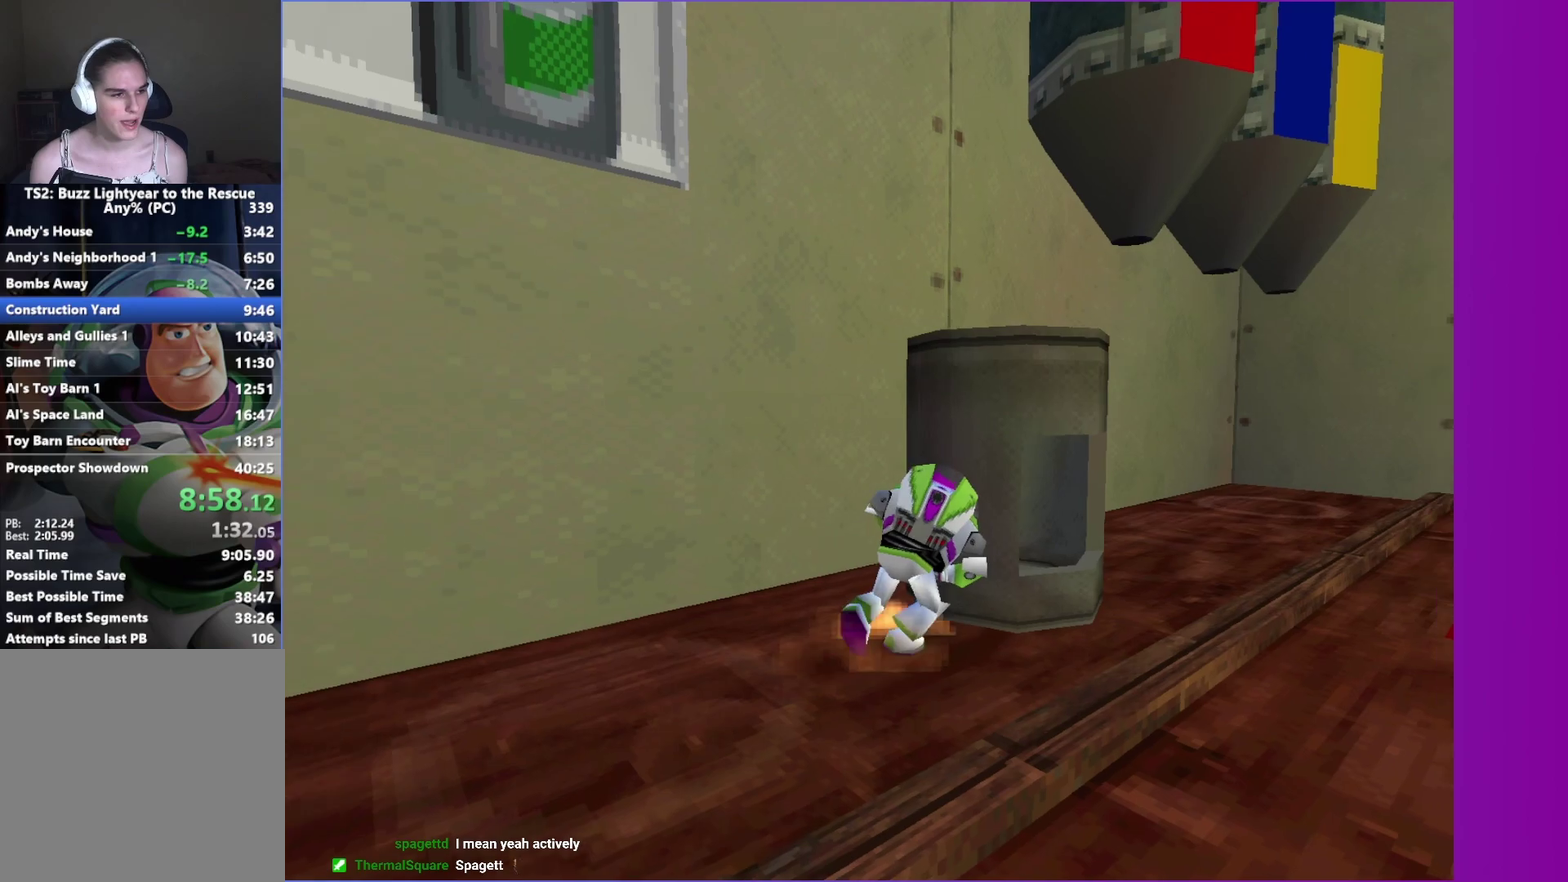
{"buttons": [], "left_stick": "up-right", "right_stick": "center", "events": []}
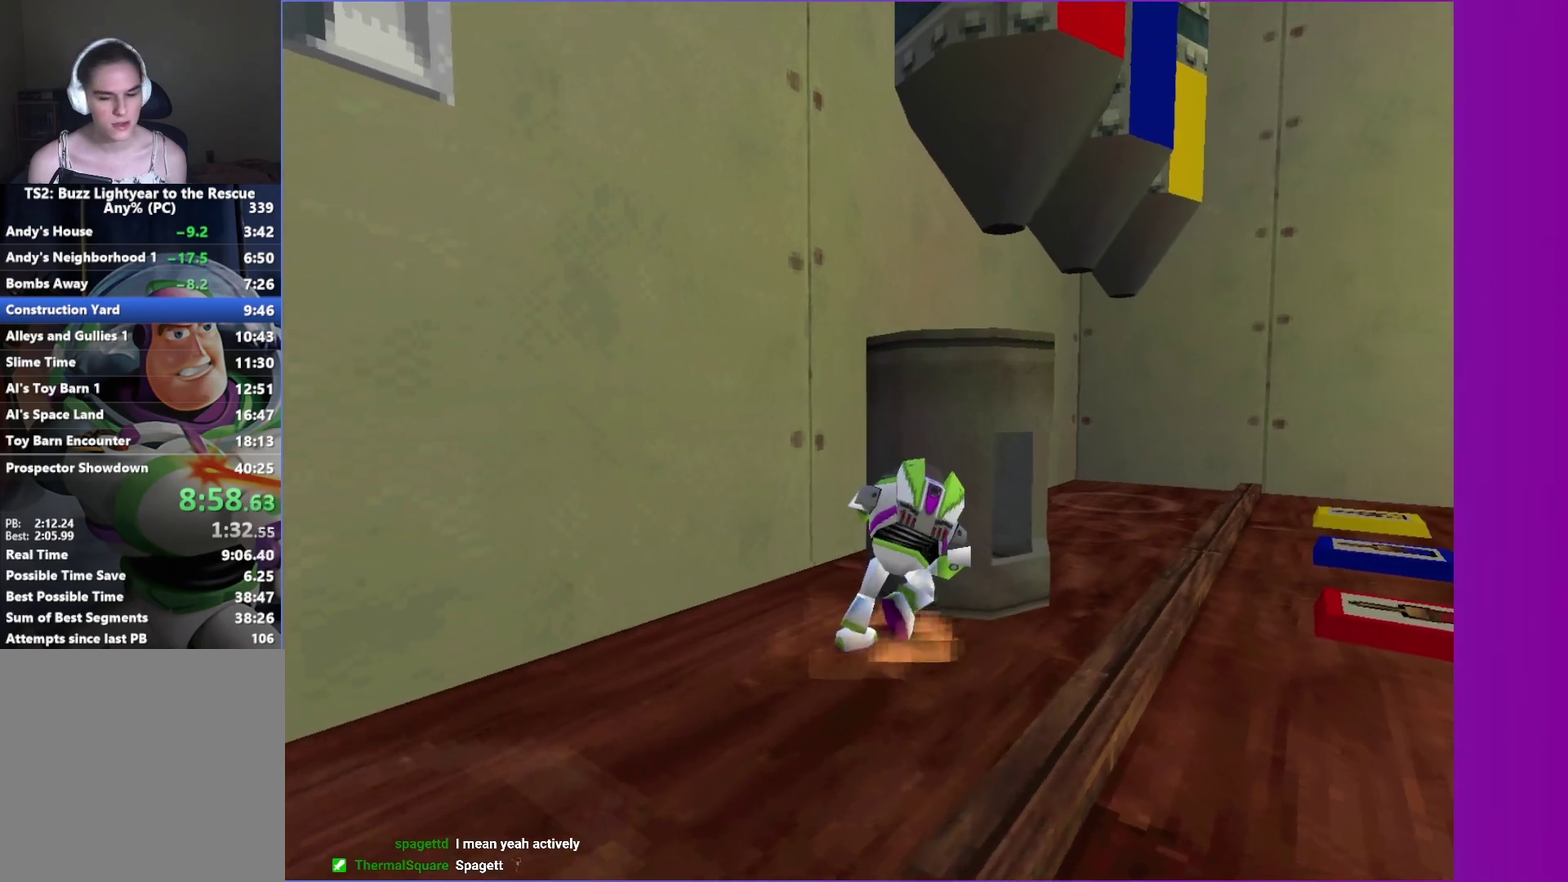
{"buttons": [], "left_stick": "up-right", "right_stick": "center", "events": []}
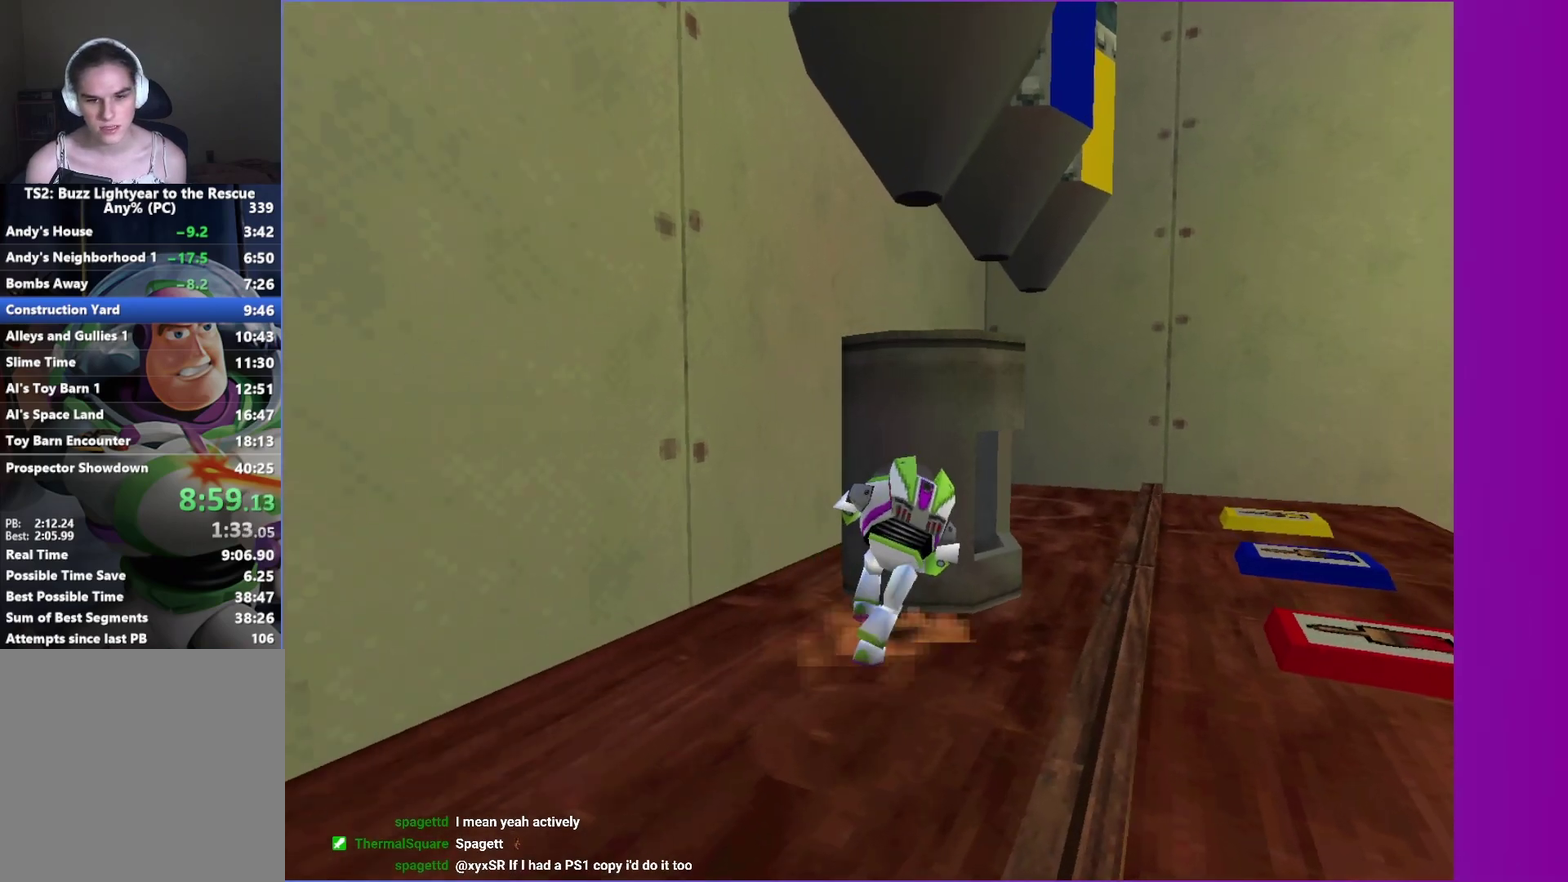
{"buttons": [], "left_stick": "up-right", "right_stick": "center", "events": []}
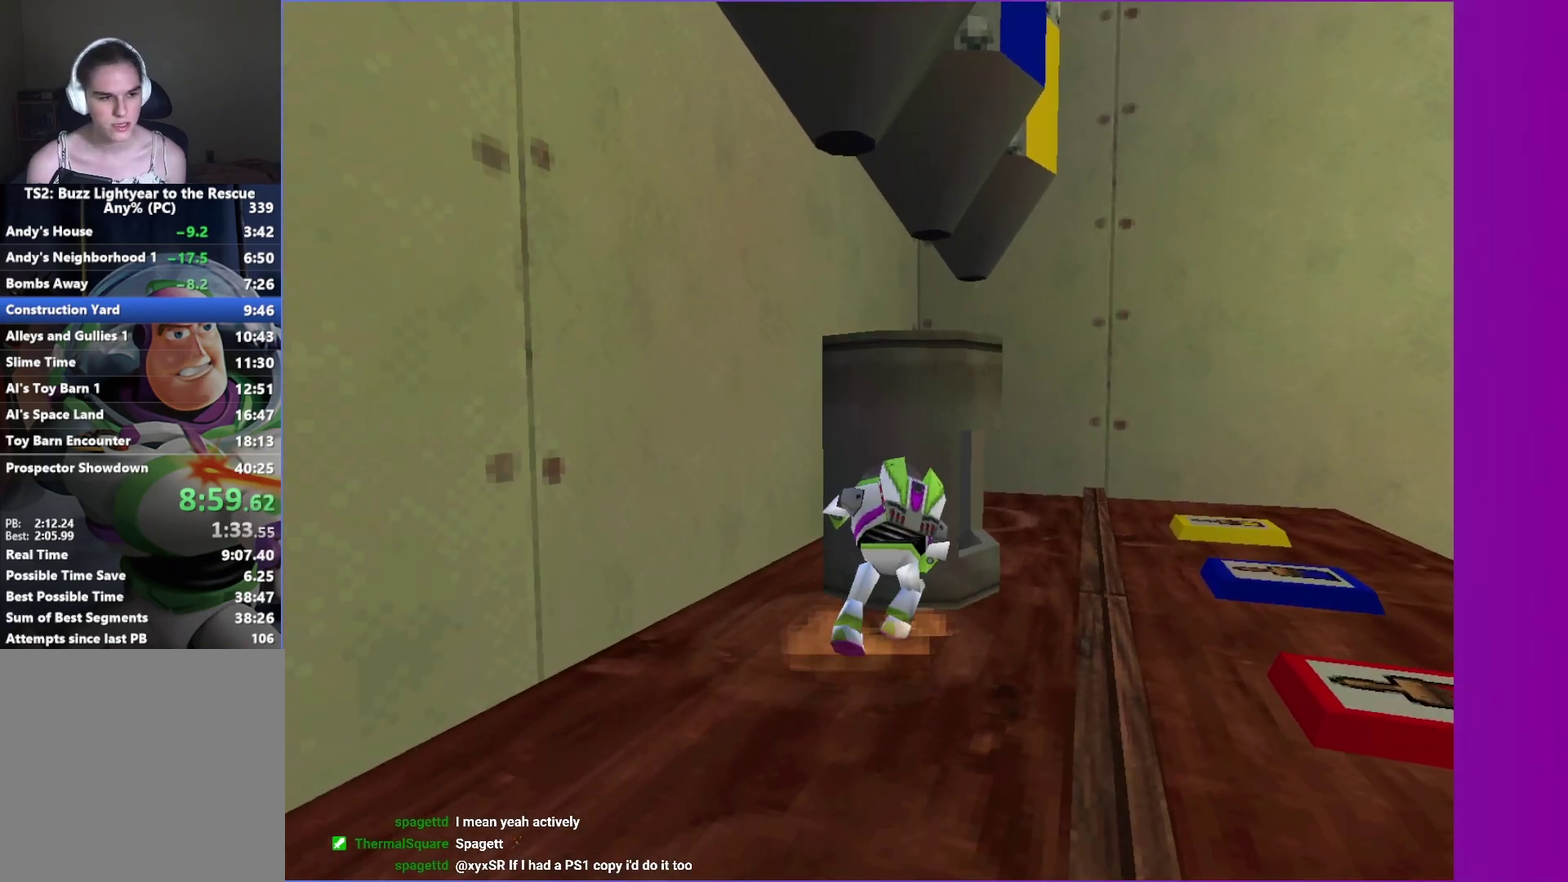
{"buttons": [], "left_stick": "up-right", "right_stick": "center", "events": []}
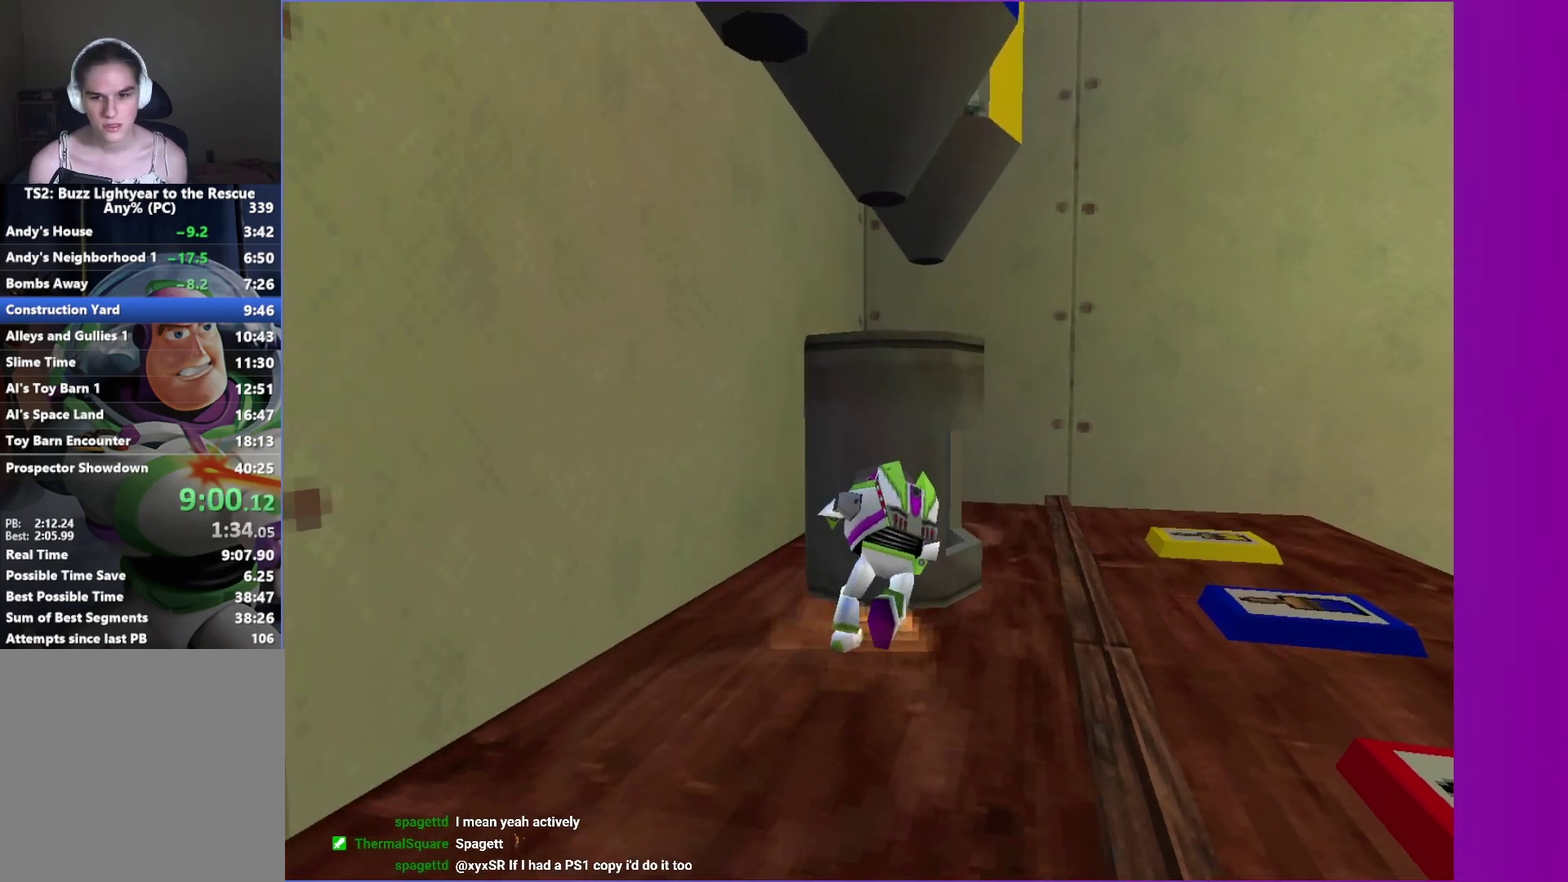
{"buttons": [], "left_stick": "up-right", "right_stick": "center", "events": []}
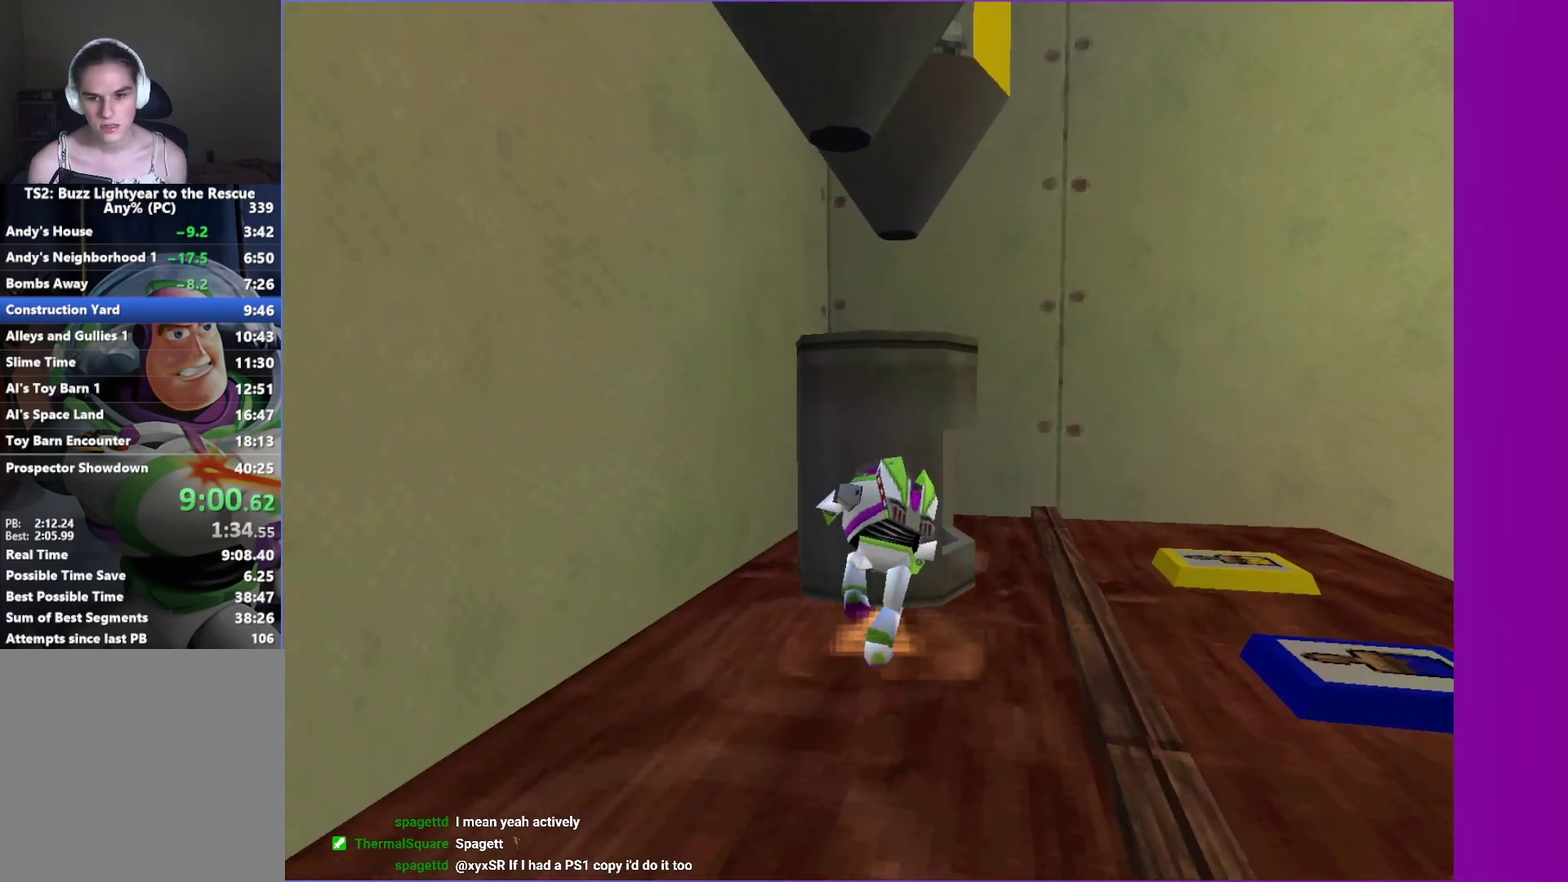
{"buttons": [], "left_stick": "right", "right_stick": "center", "events": [[100, "left_stick", "right"], [167, "left_stick", "down-right"], [350, "left_stick", "right"]]}
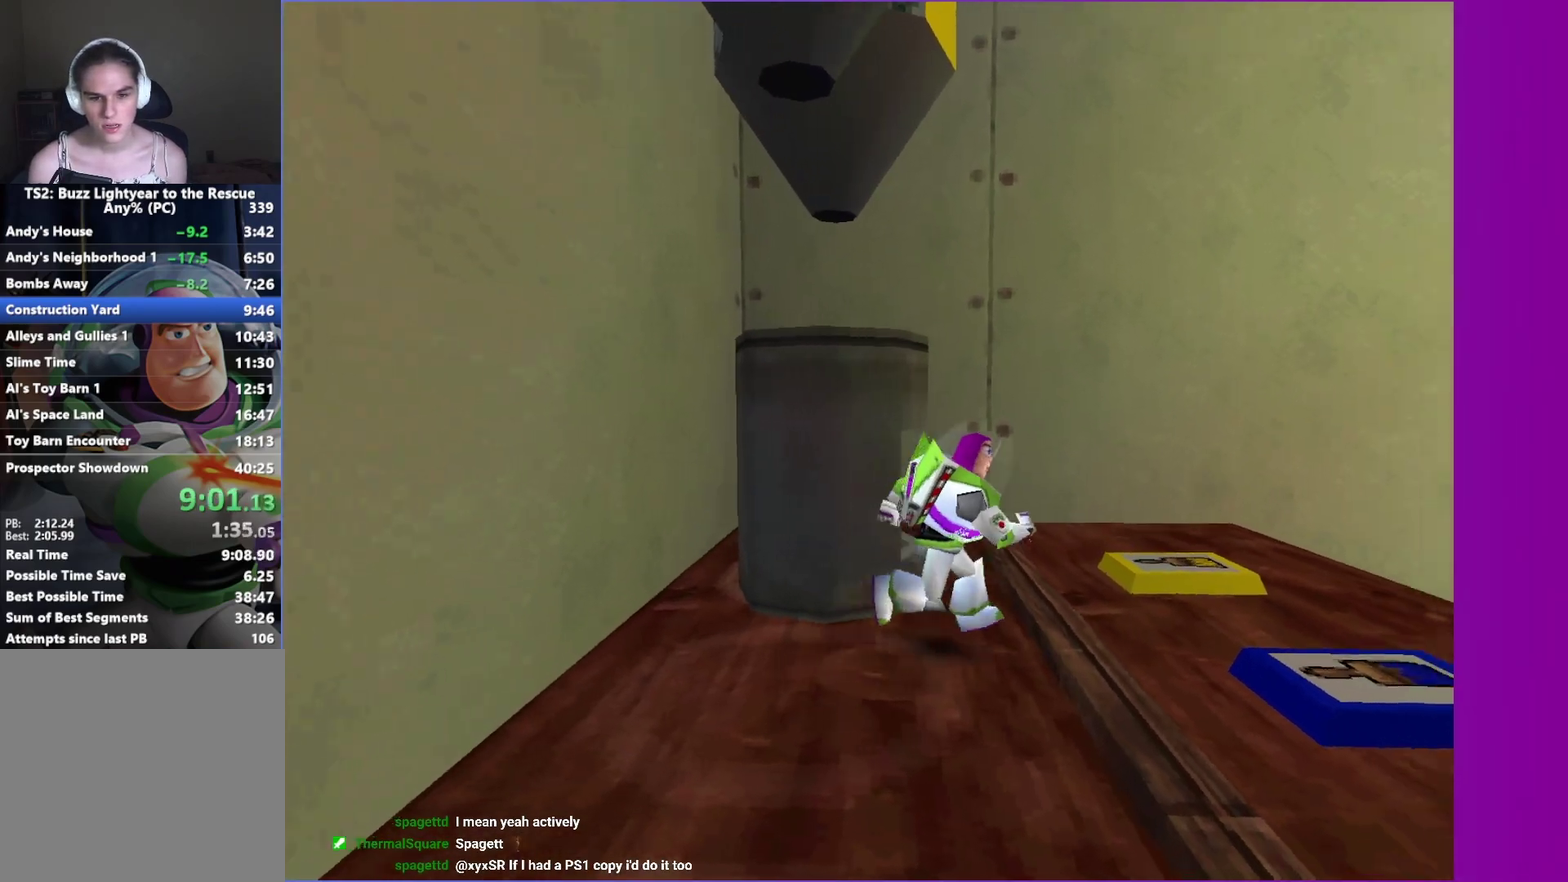
{"buttons": ["A"], "left_stick": "up", "right_stick": "center", "events": [[17, "left_stick", "up-right"], [233, "left_stick", "up"], [483, "A", "down"]]}
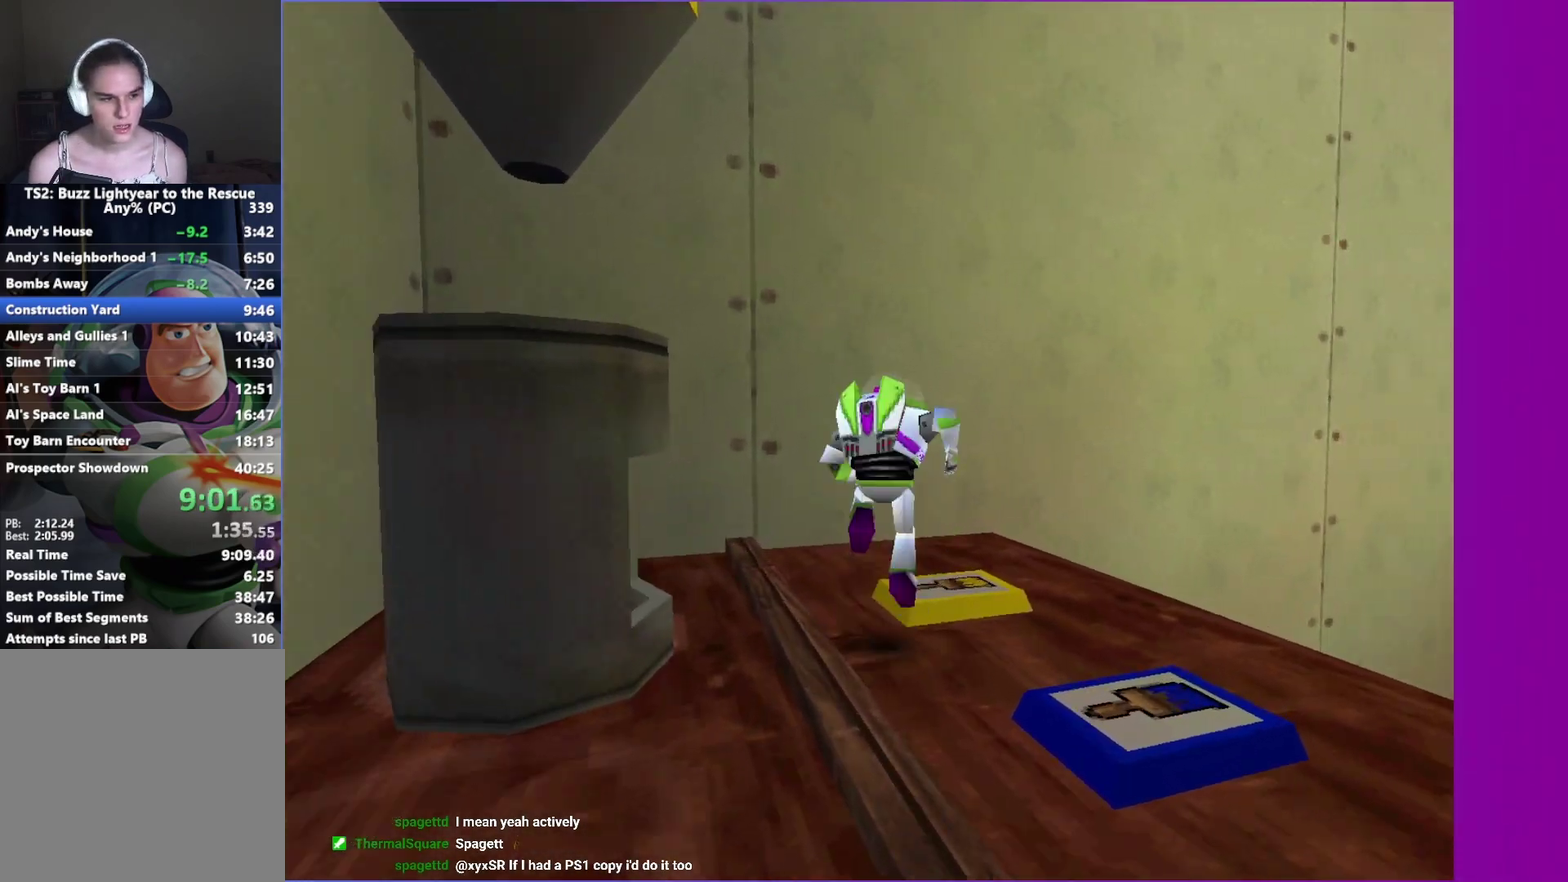
{"buttons": [], "left_stick": "up", "right_stick": "center", "events": [[50, "A", "up"]]}
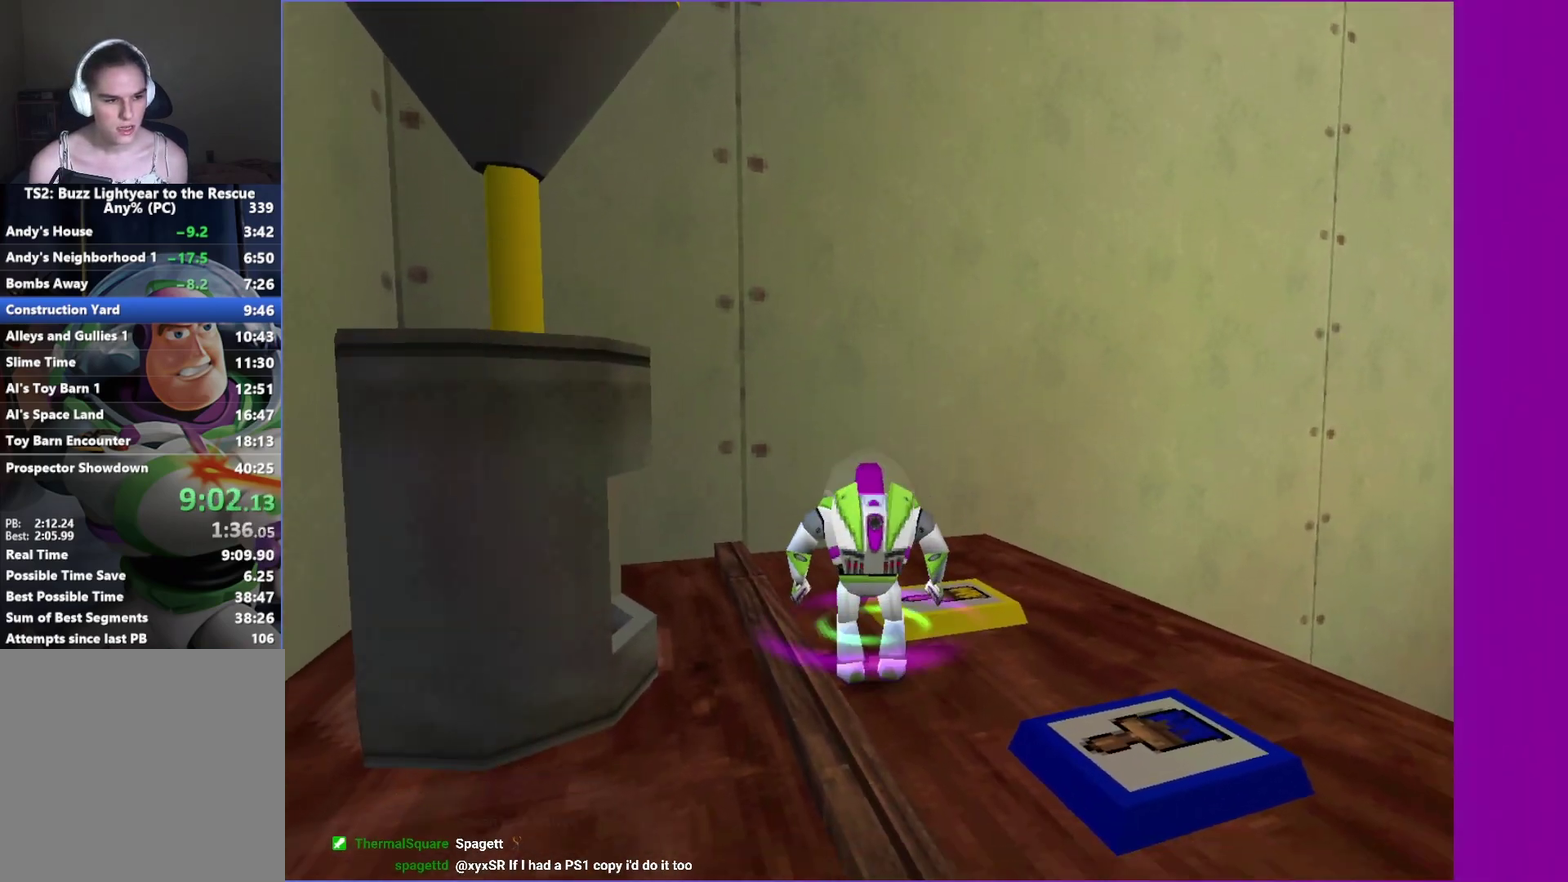
{"buttons": [], "left_stick": "up-left", "right_stick": "center", "events": [[400, "left_stick", "up-left"]]}
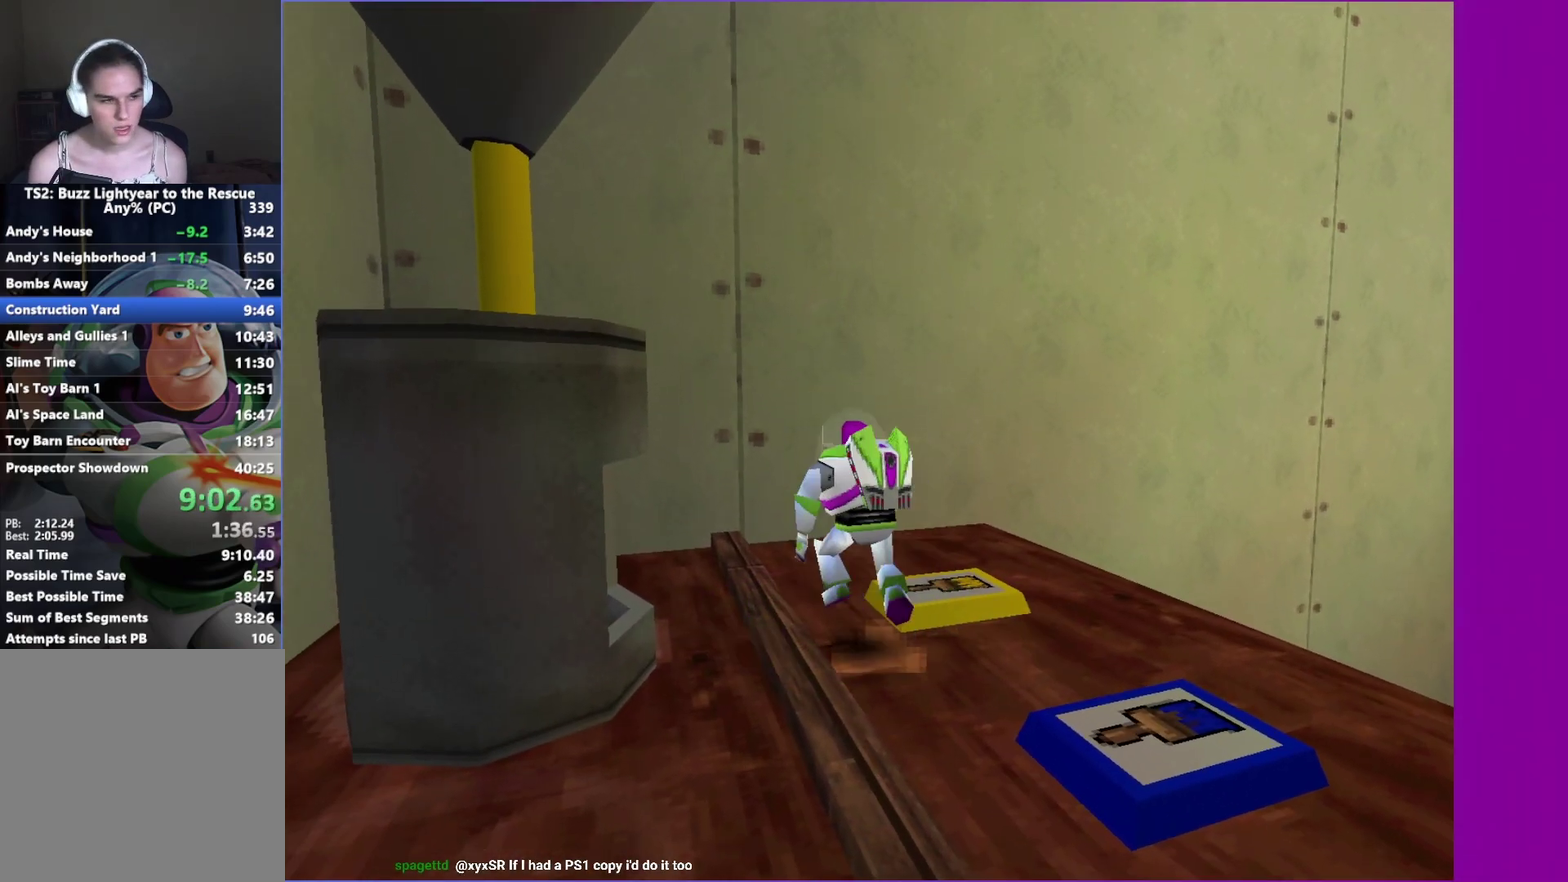
{"buttons": [], "left_stick": "down-left", "right_stick": "center", "events": [[133, "A", "down"], [233, "A", "up"], [367, "left_stick", "left"], [467, "left_stick", "down-left"]]}